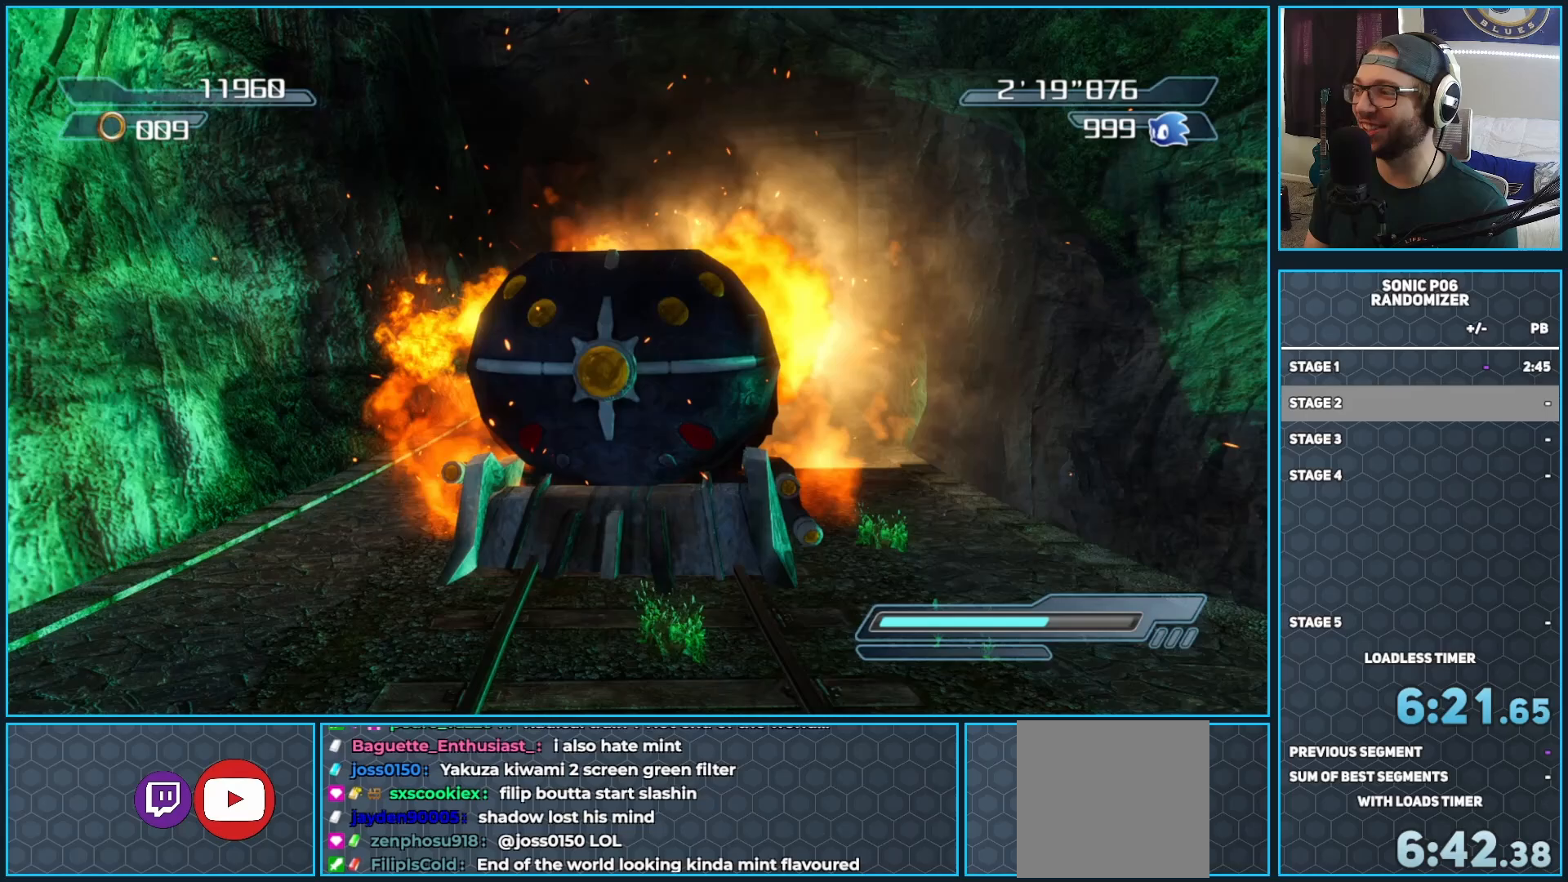
Gameplay with a controller (Xbox layout); each line is a JSON object with the inputs held at the frame after it. "events" lists button and stick changes between this image and that frame as [ms after this image, input, new state], when the widget could be followed in between.
{"buttons": [], "left_stick": "center", "right_stick": "center", "events": [[217, "R2", "up"], [333, "A", "up"]]}
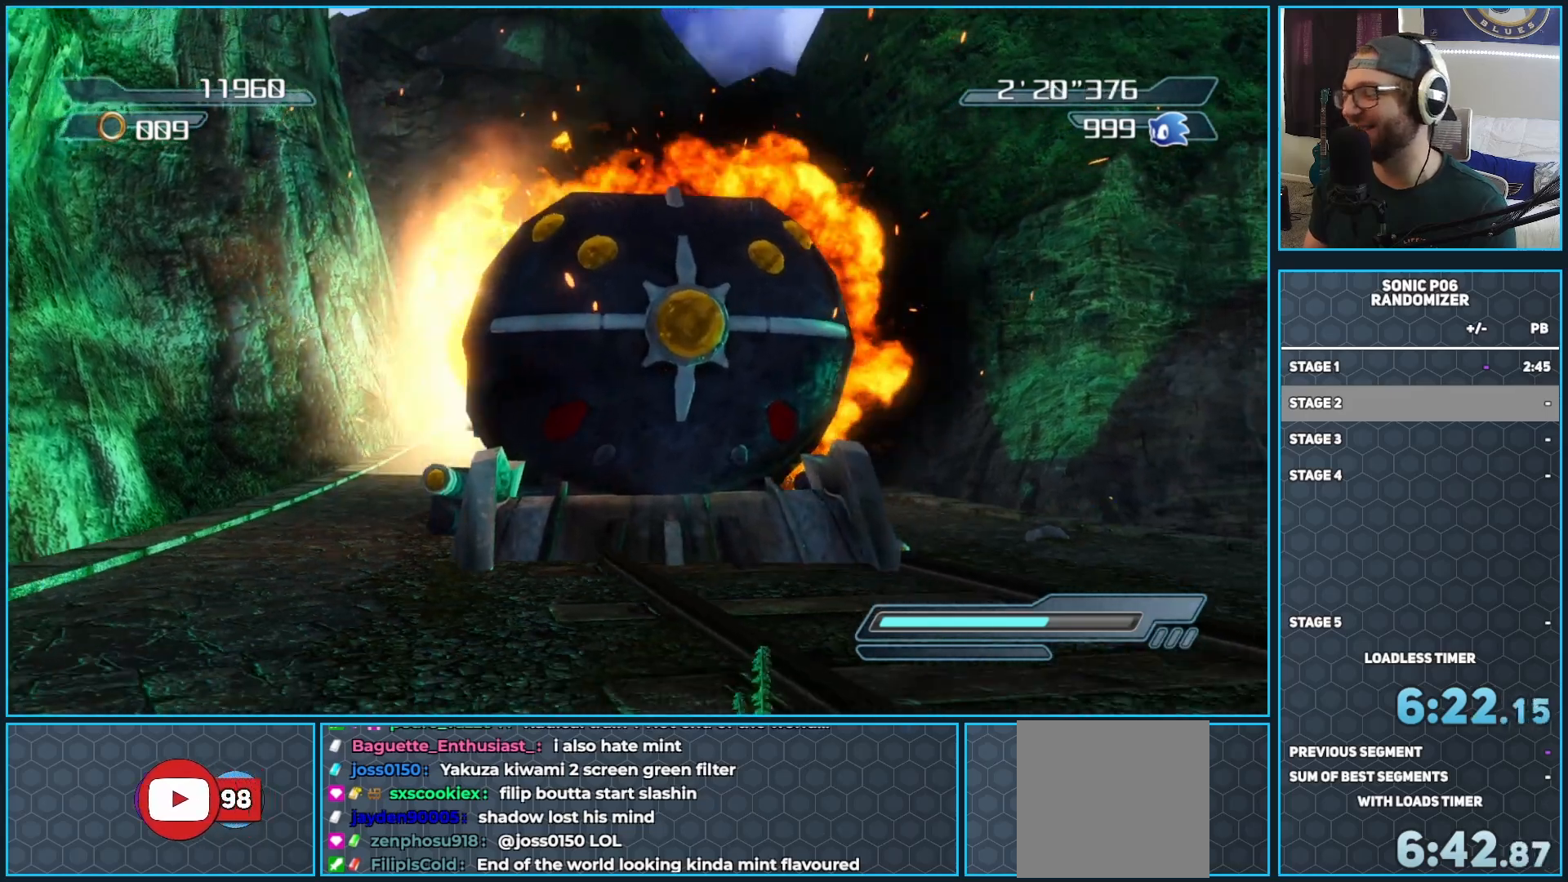
{"buttons": [], "left_stick": "center", "right_stick": "center", "events": []}
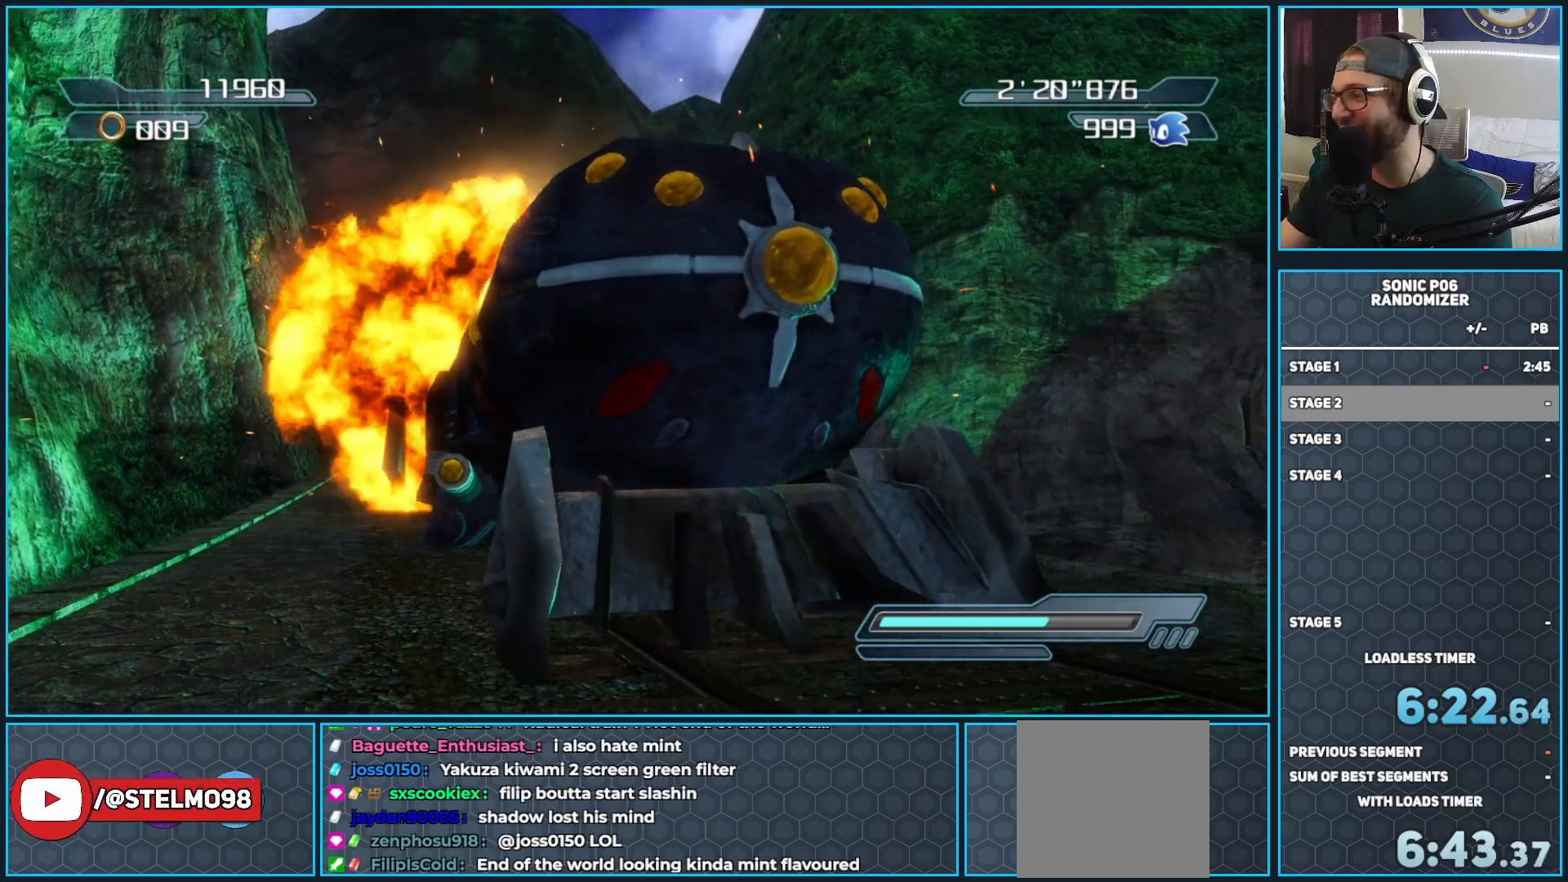
{"buttons": [], "left_stick": "center", "right_stick": "center", "events": []}
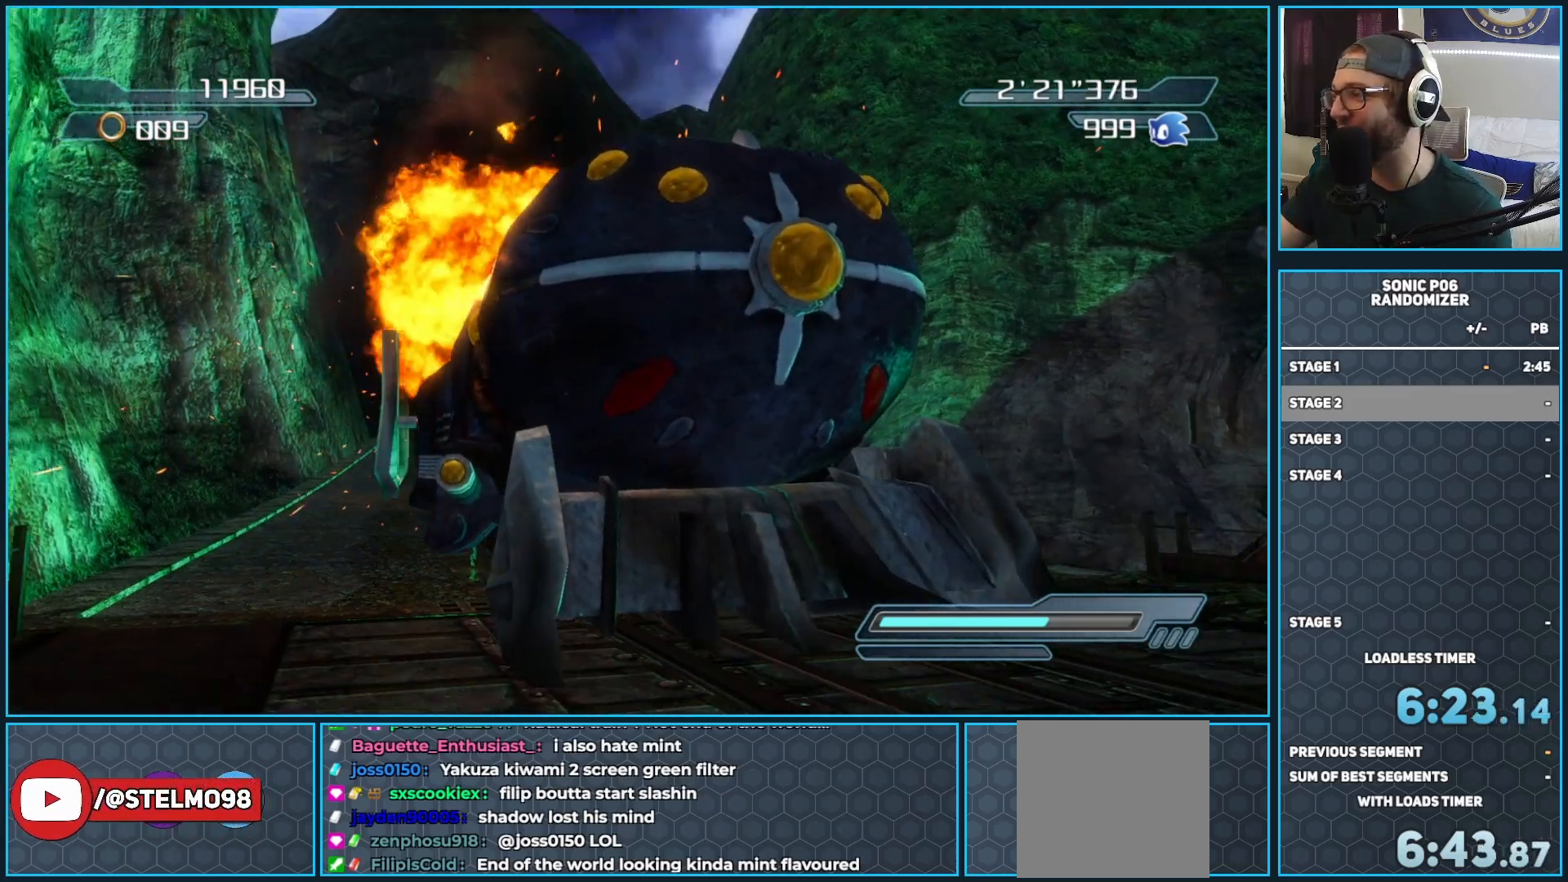
{"buttons": [], "left_stick": "center", "right_stick": "center", "events": []}
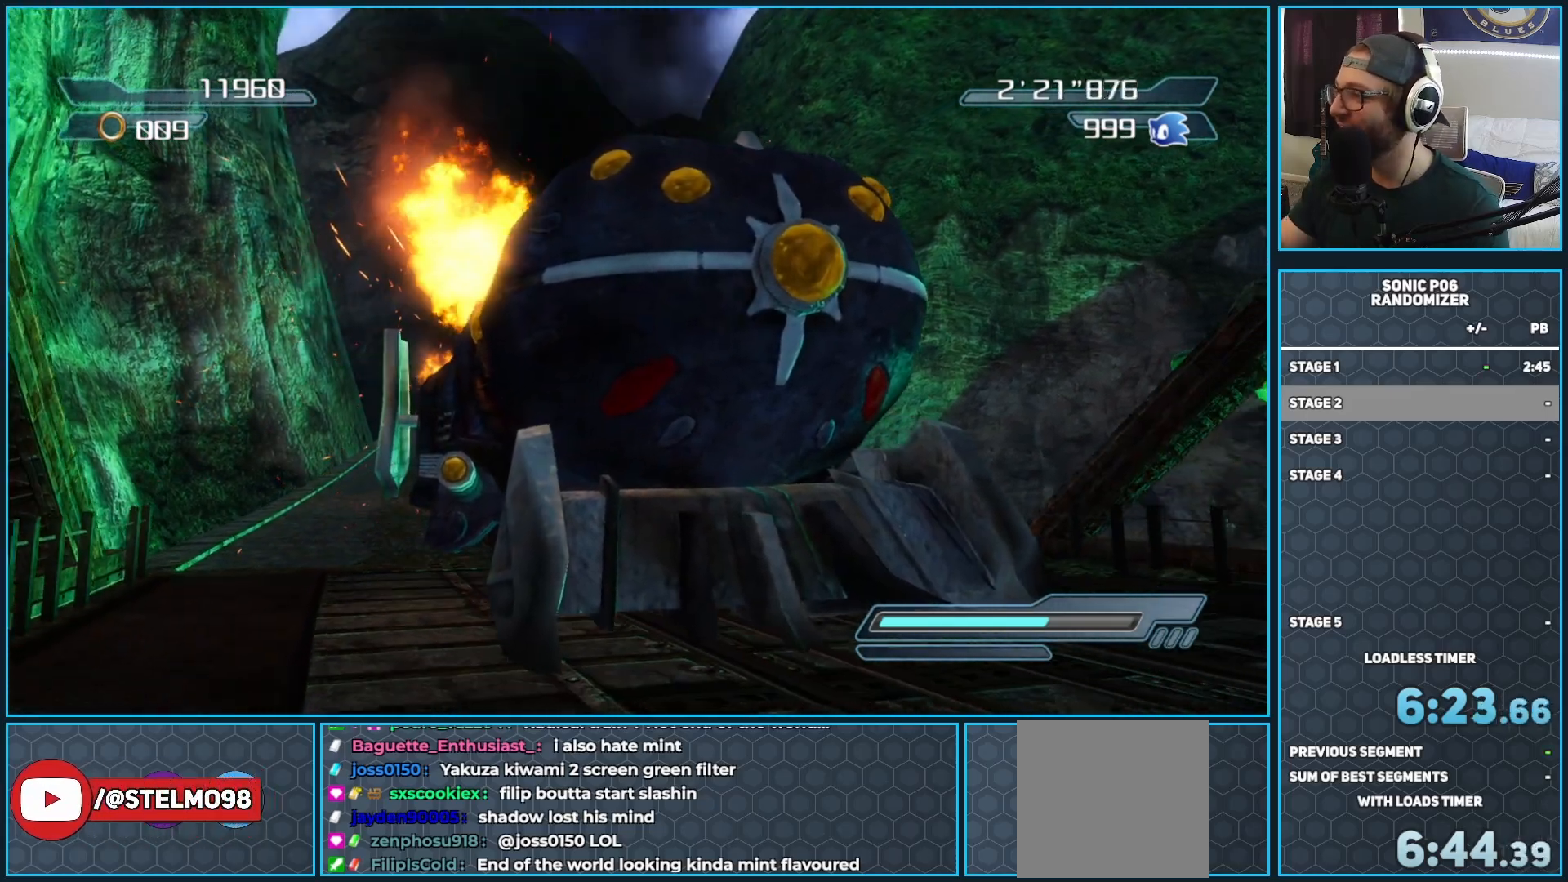
{"buttons": [], "left_stick": "center", "right_stick": "center", "events": []}
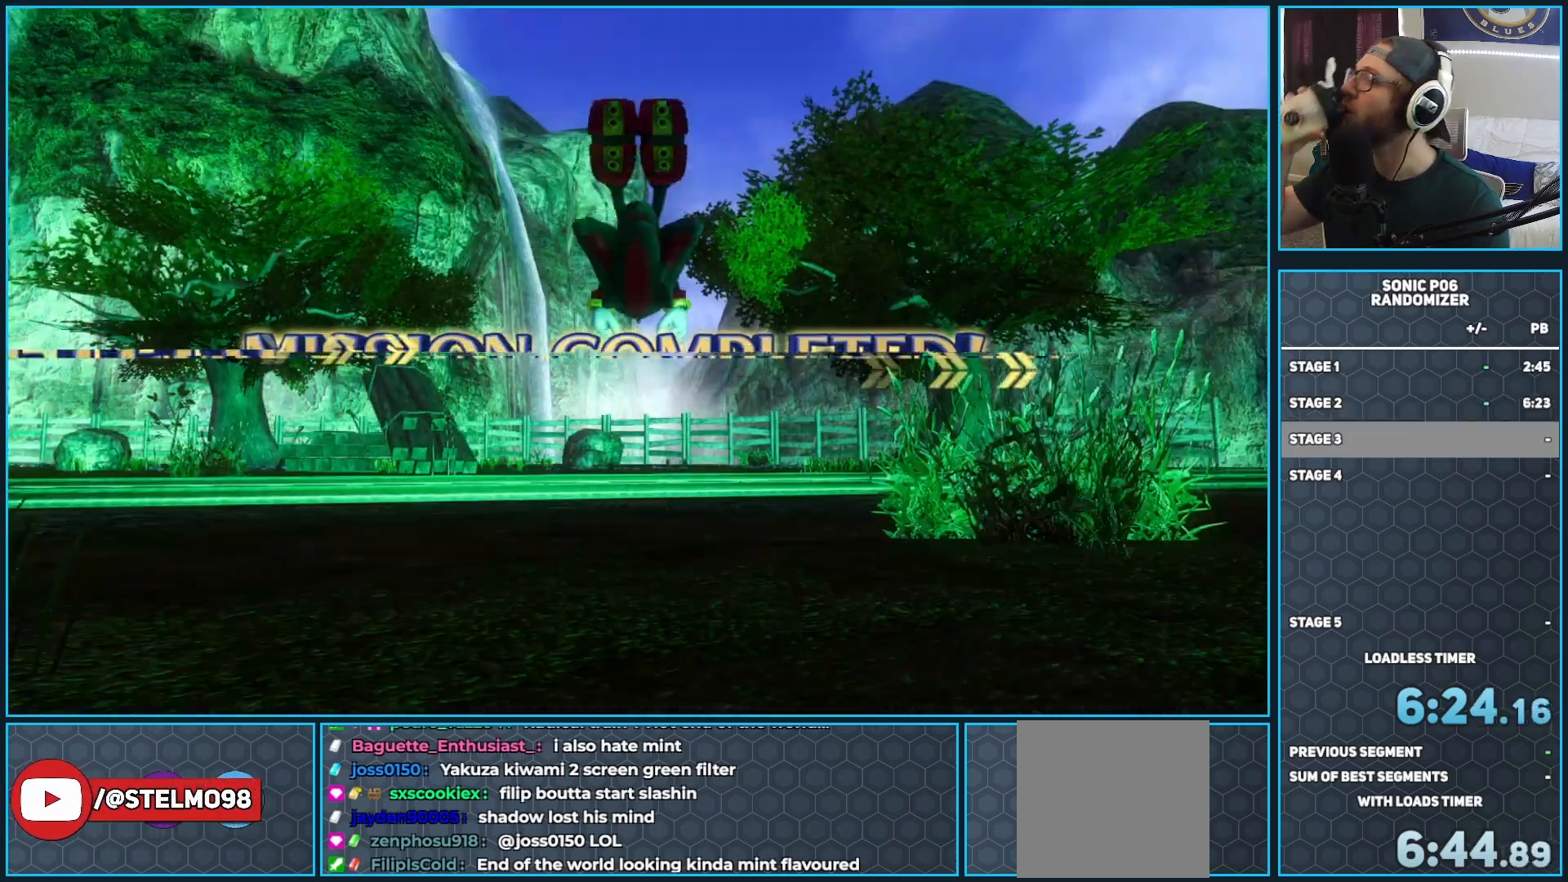
{"buttons": [], "left_stick": "center", "right_stick": "center", "events": []}
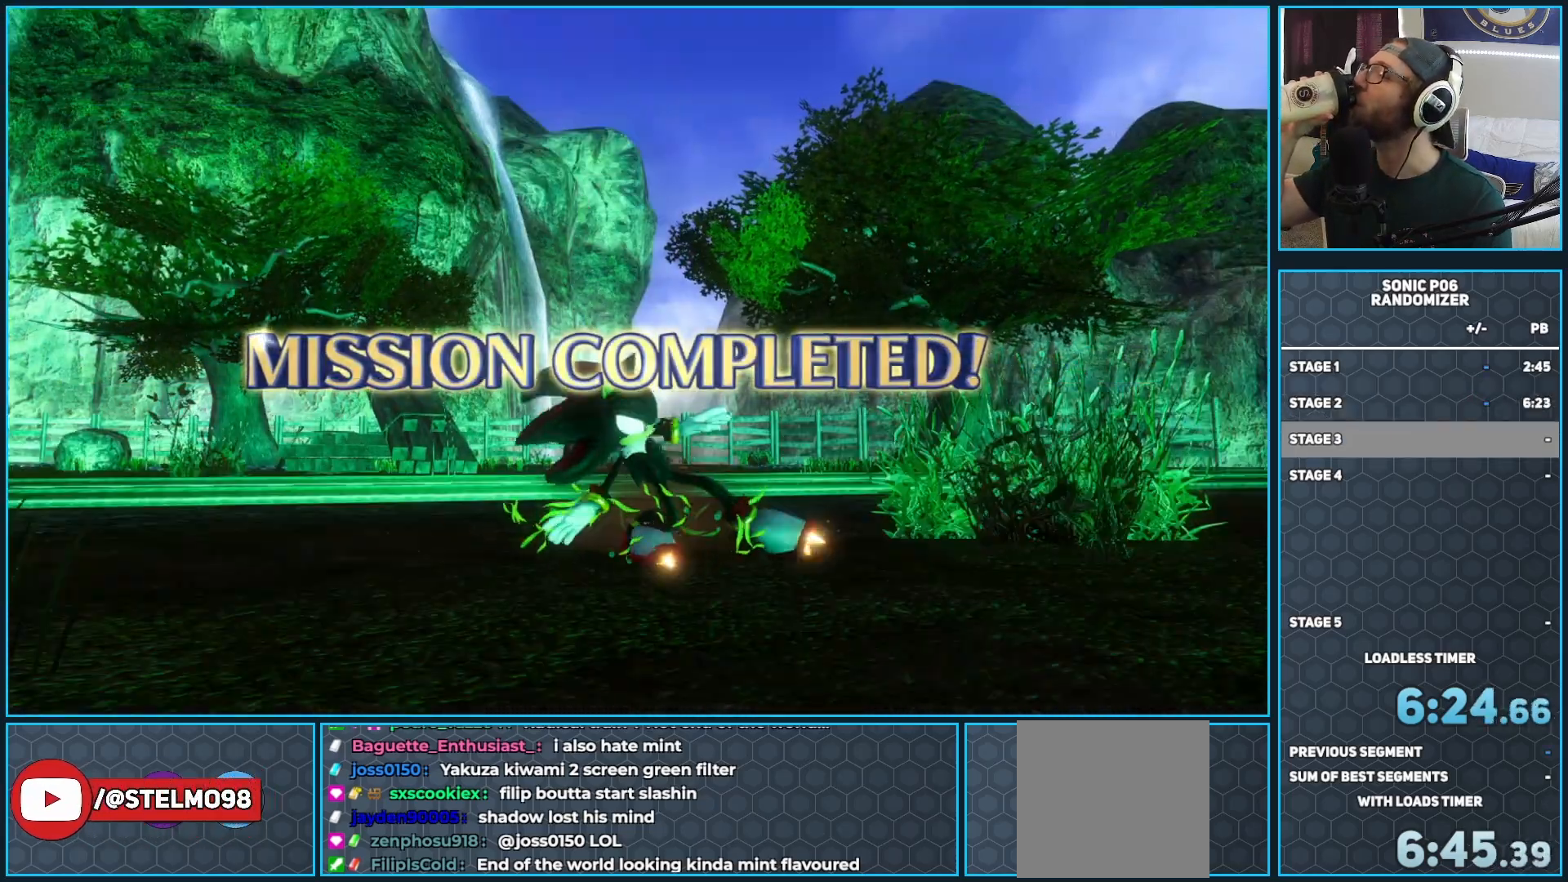
{"buttons": ["A"], "left_stick": "center", "right_stick": "center", "events": [[67, "A", "down"], [133, "A", "up"], [283, "A", "down"], [350, "A", "up"], [500, "A", "down"]]}
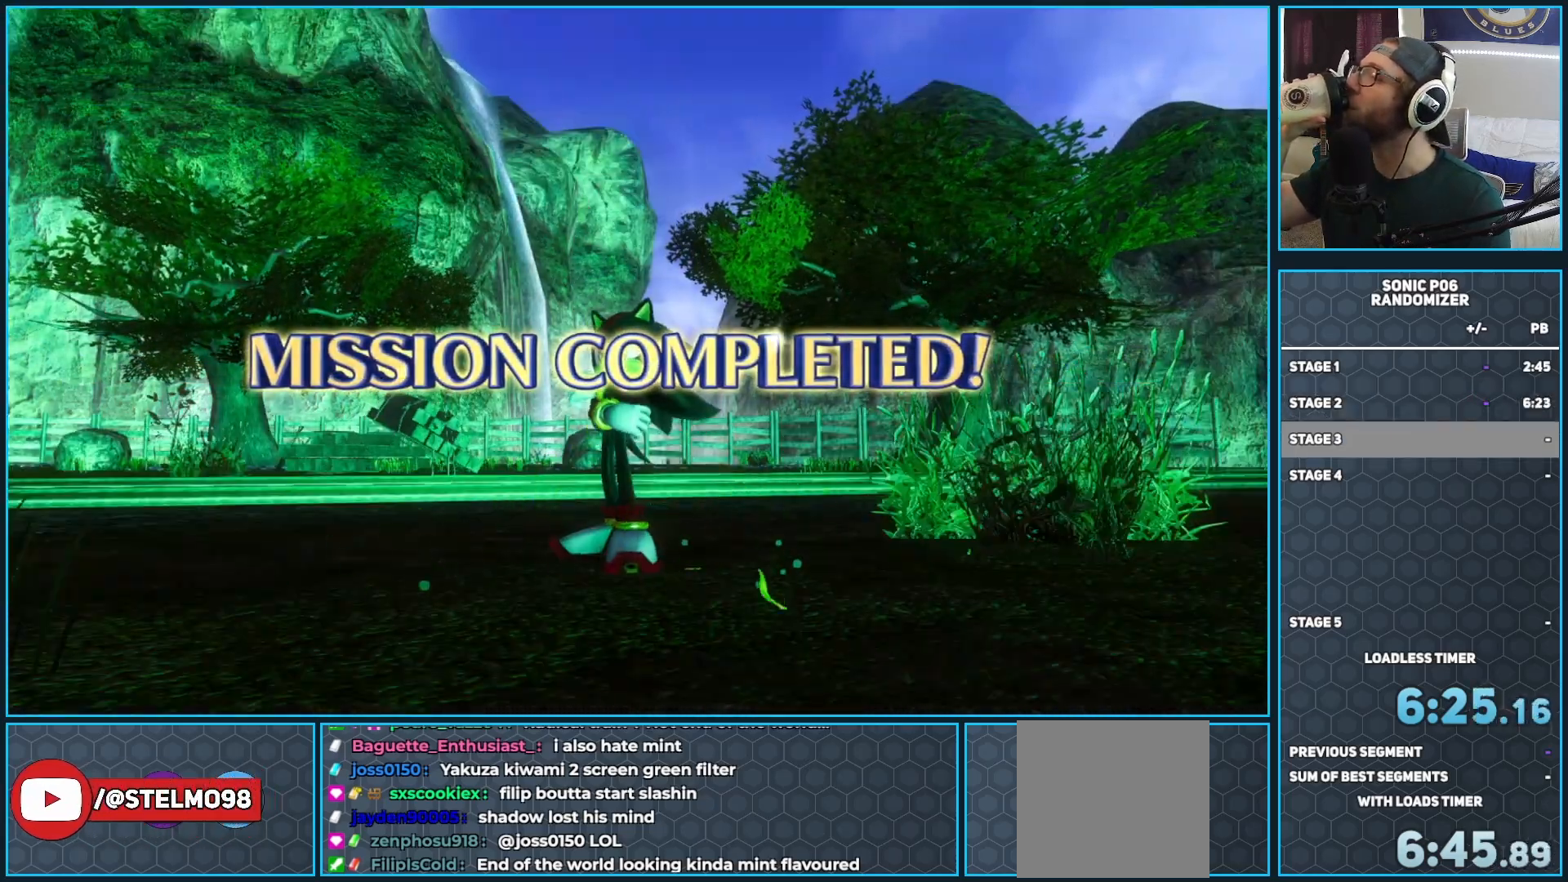
{"buttons": ["A"], "left_stick": "center", "right_stick": "center", "events": [[117, "A", "up"], [217, "A", "down"], [333, "A", "up"], [467, "A", "down"]]}
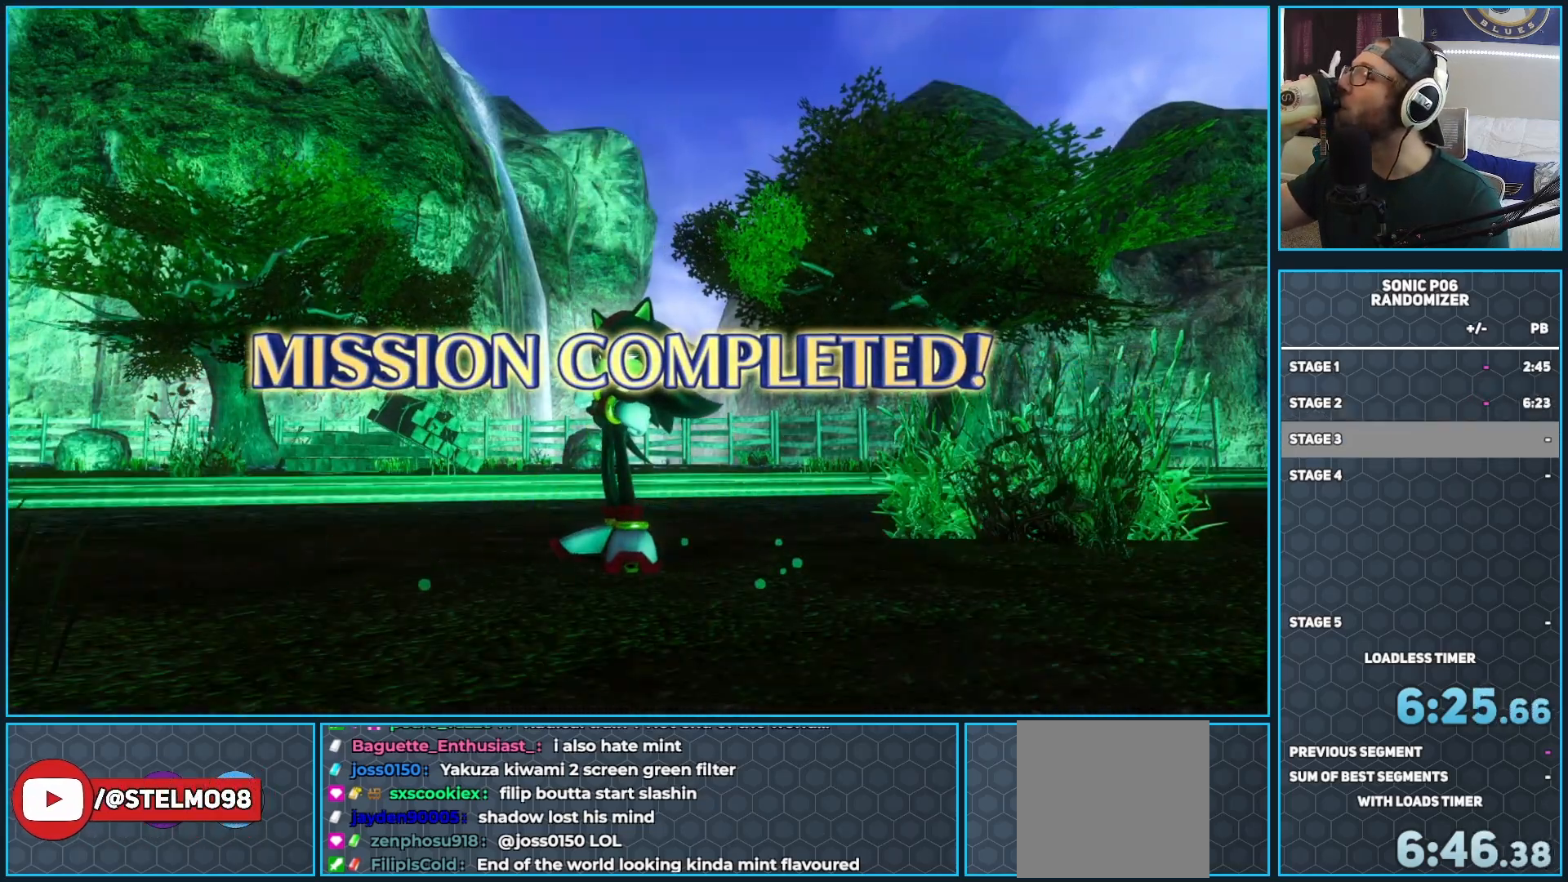
{"buttons": [], "left_stick": "center", "right_stick": "center", "events": [[33, "A", "up"], [217, "A", "down"], [267, "A", "up"], [417, "A", "down"], [483, "A", "up"]]}
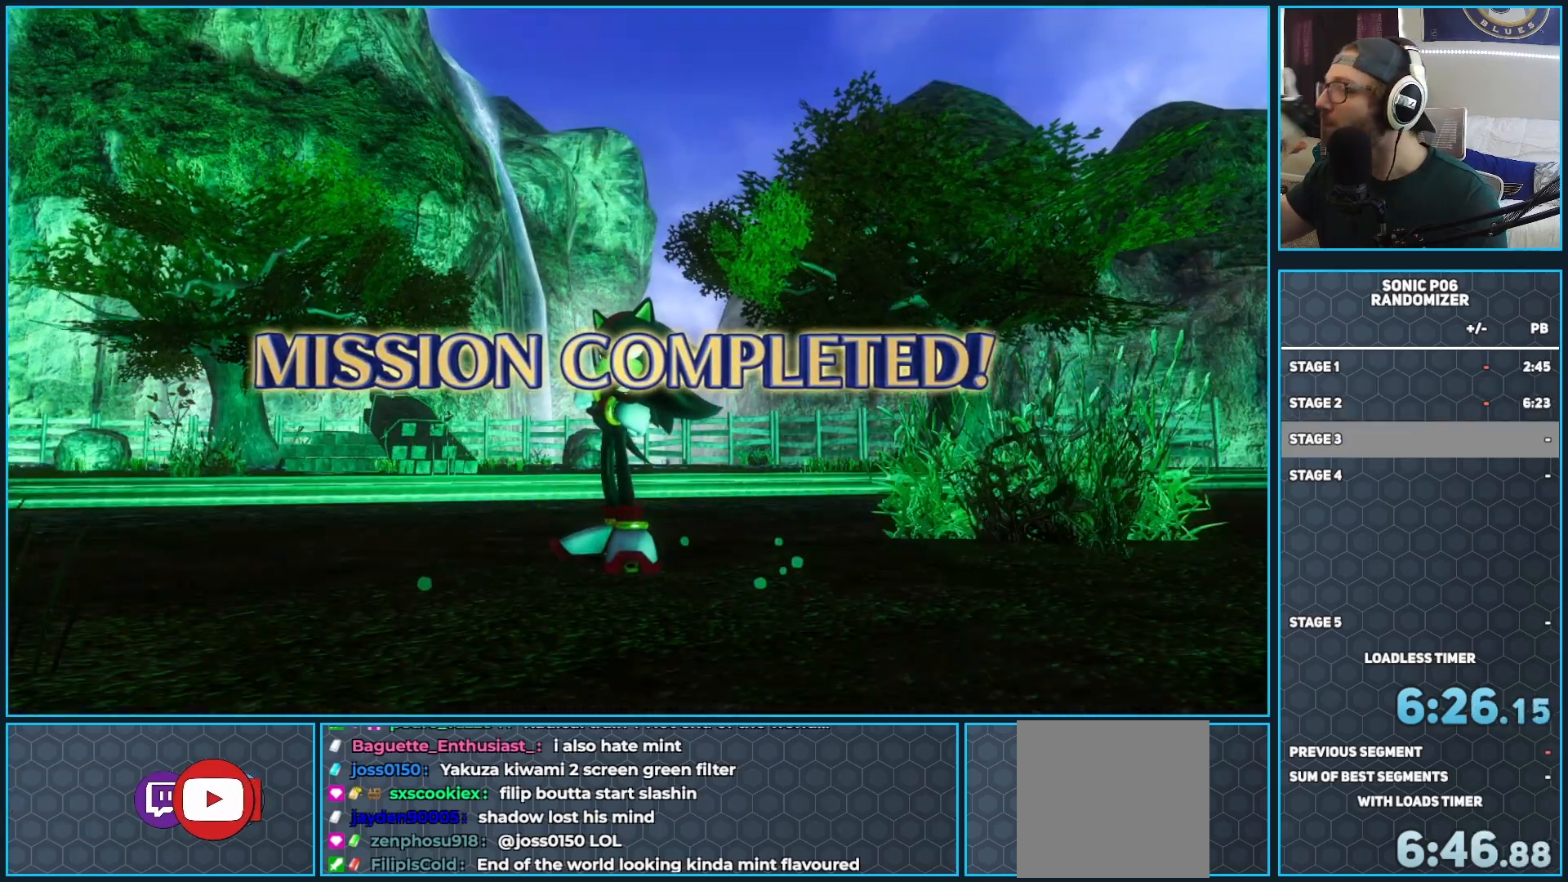
{"buttons": [], "left_stick": "center", "right_stick": "center", "events": [[150, "A", "down"], [200, "A", "up"], [317, "A", "down"], [417, "A", "up"]]}
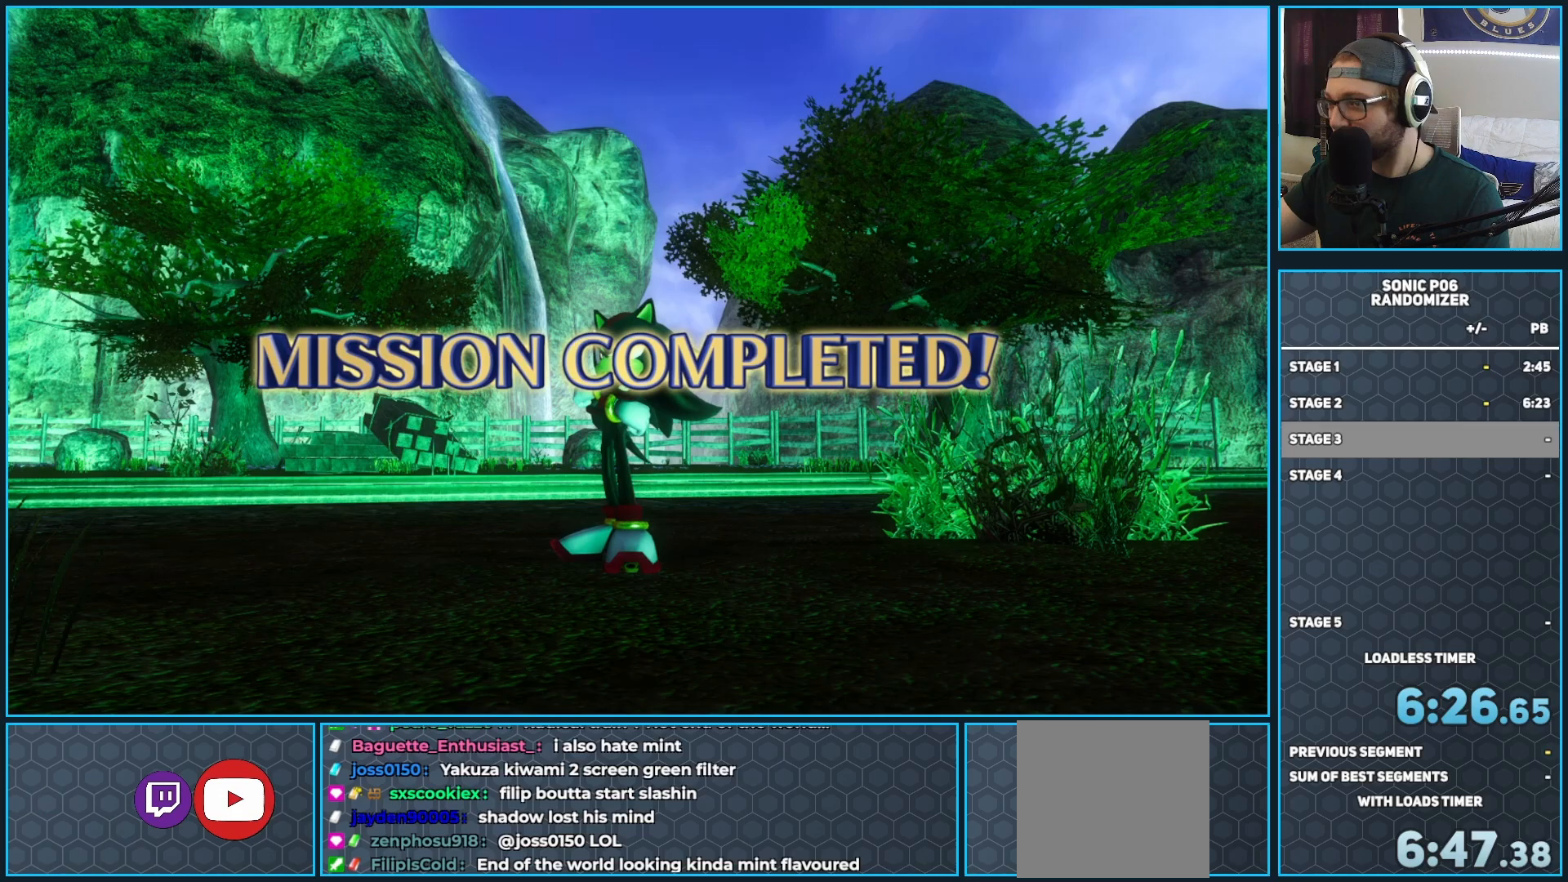
{"buttons": ["A"], "left_stick": "center", "right_stick": "center", "events": [[17, "A", "down"], [100, "A", "up"], [217, "A", "down"], [300, "A", "up"], [417, "A", "down"]]}
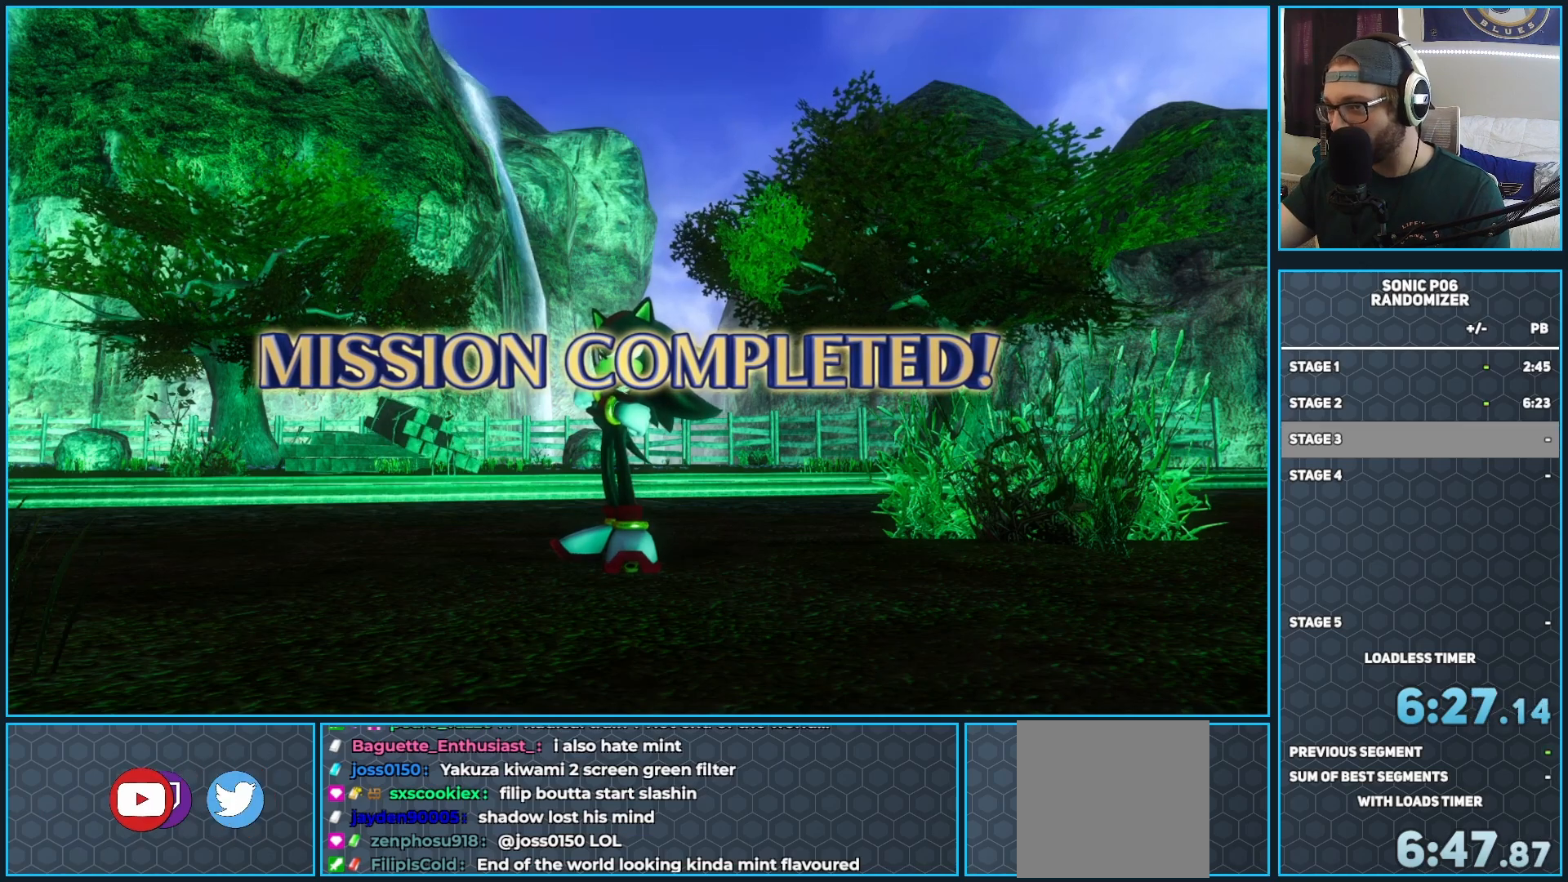
{"buttons": [], "left_stick": "center", "right_stick": "center", "events": [[17, "A", "up"], [133, "A", "down"], [233, "A", "up"], [383, "A", "down"], [433, "A", "up"]]}
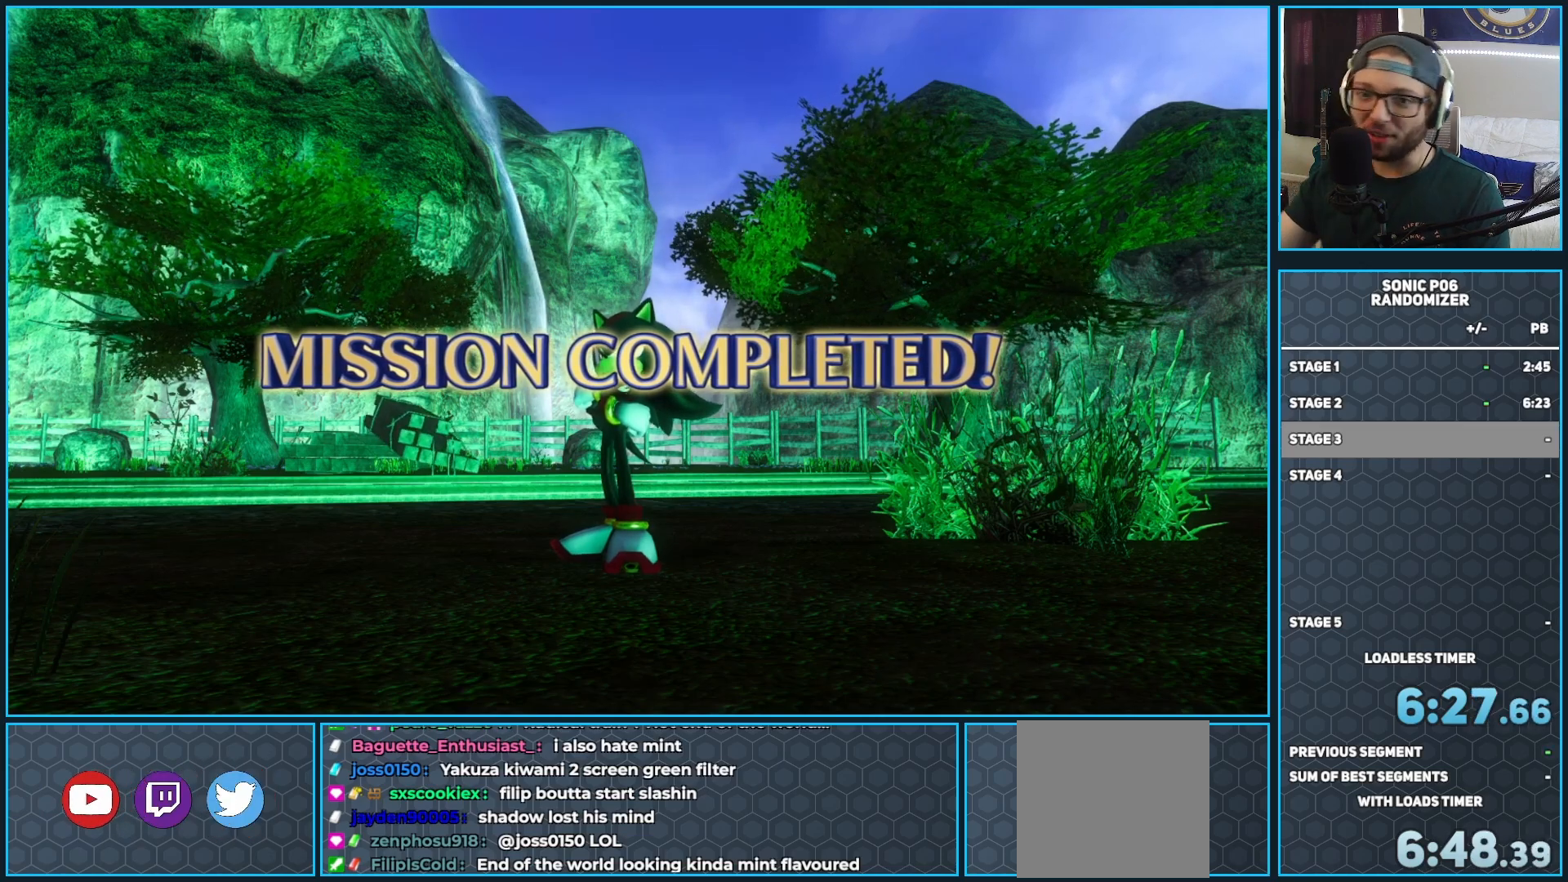
{"buttons": ["A"], "left_stick": "center", "right_stick": "center", "events": [[50, "A", "down"], [133, "A", "up"], [250, "A", "down"], [333, "A", "up"], [467, "A", "down"]]}
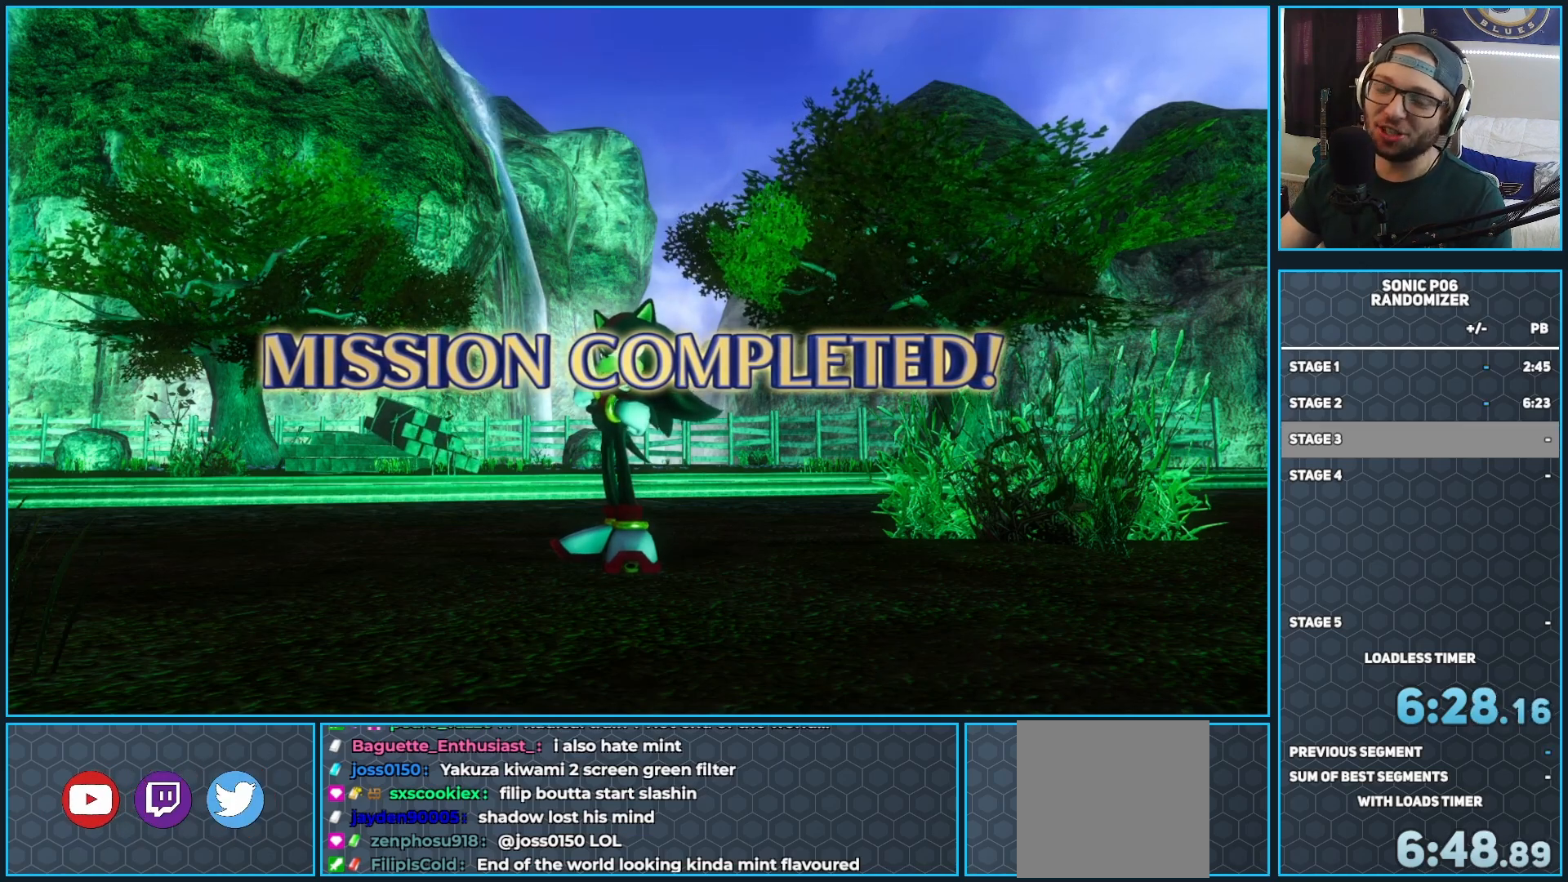
{"buttons": [], "left_stick": "center", "right_stick": "center", "events": [[17, "A", "up"], [167, "A", "down"], [233, "A", "up"], [367, "A", "down"], [433, "A", "up"]]}
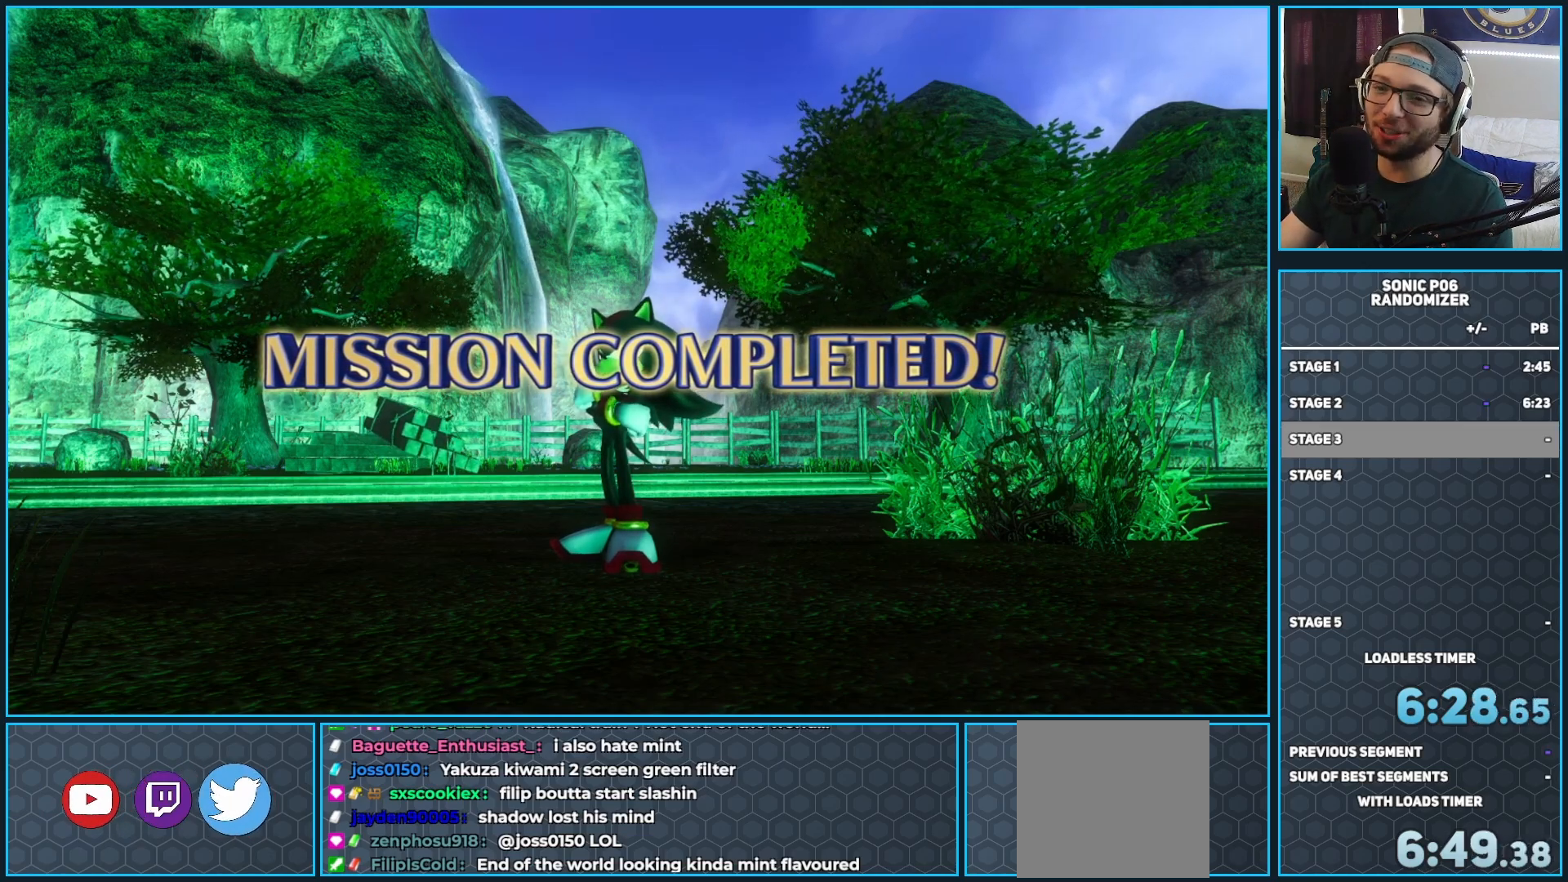
{"buttons": ["A"], "left_stick": "center", "right_stick": "center", "events": [[67, "A", "down"], [133, "A", "up"], [250, "A", "down"], [367, "A", "up"], [483, "A", "down"]]}
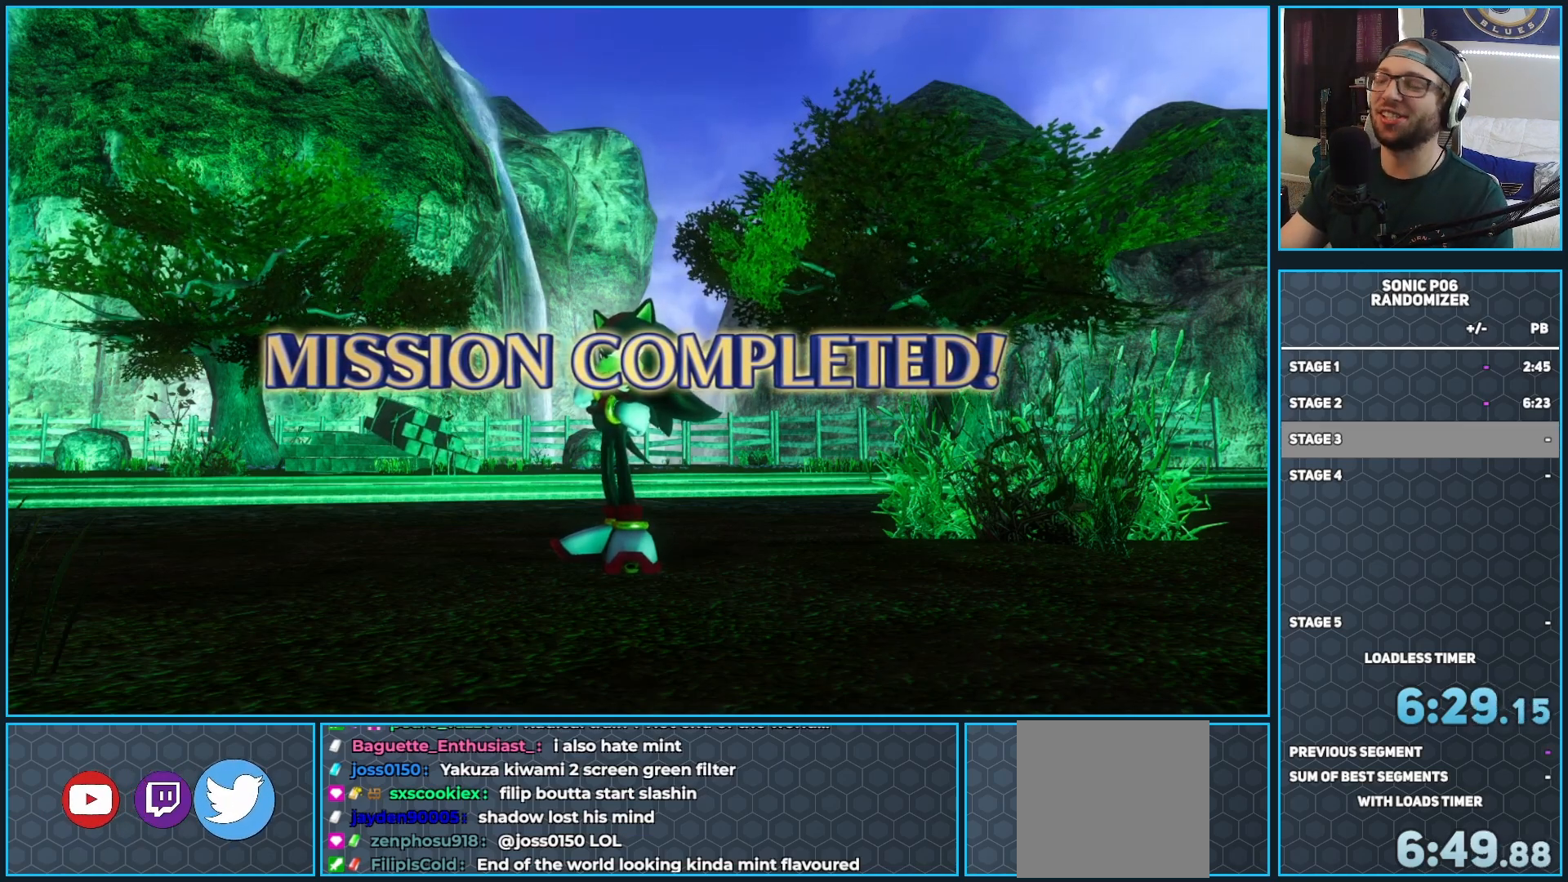
{"buttons": [], "left_stick": "center", "right_stick": "center", "events": [[50, "A", "up"], [183, "A", "down"], [267, "A", "up"], [400, "A", "down"], [467, "A", "up"]]}
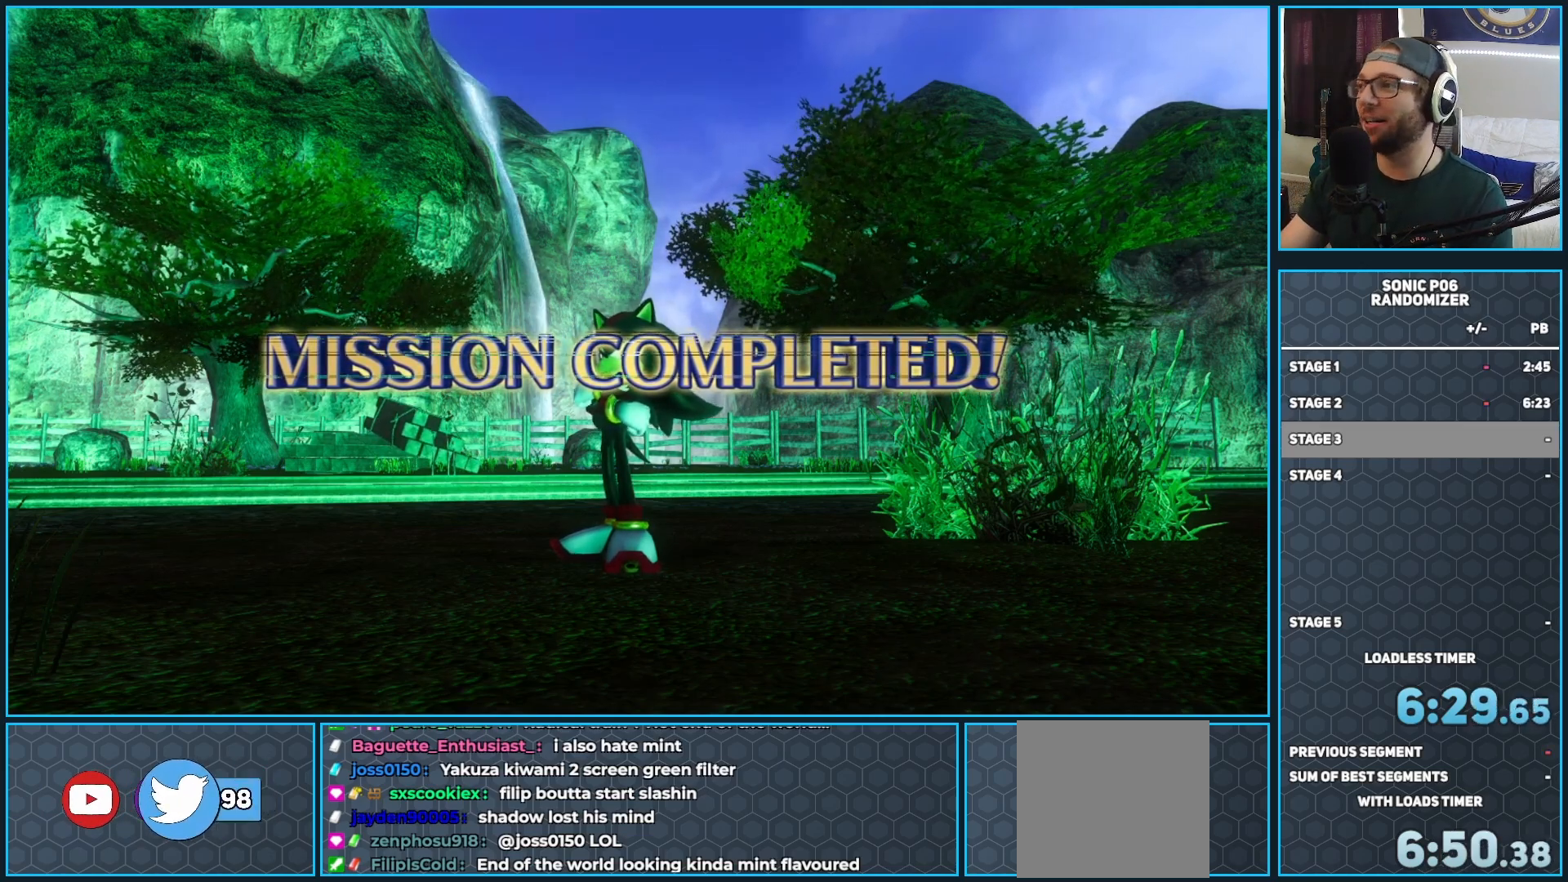
{"buttons": ["A"], "left_stick": "center", "right_stick": "center", "events": [[100, "A", "down"], [167, "A", "up"], [300, "A", "down"], [417, "A", "up"], [483, "A", "down"]]}
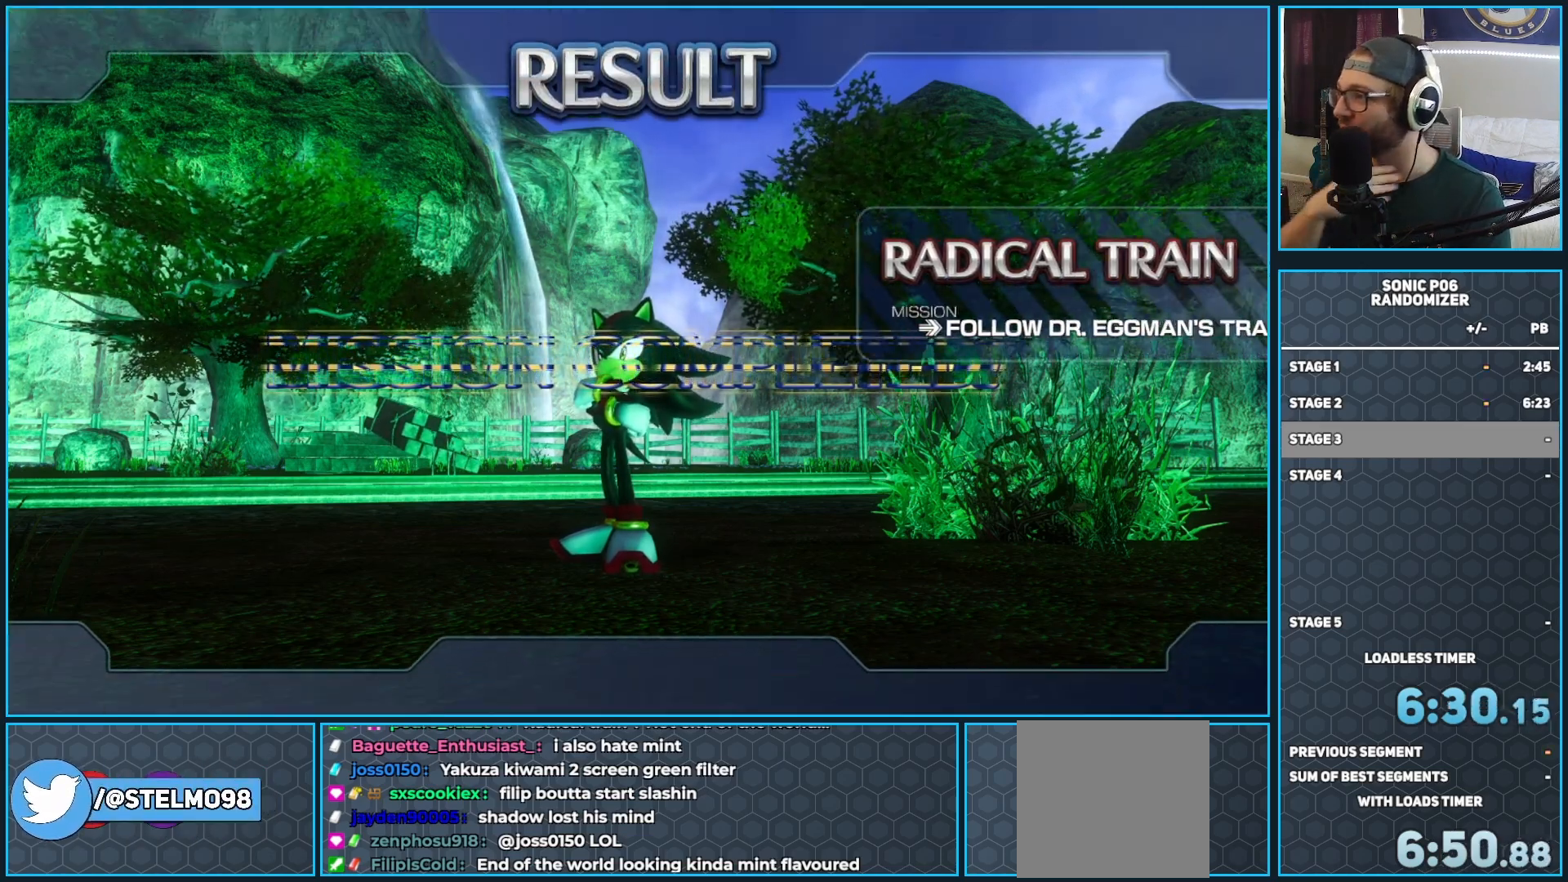
{"buttons": ["A"], "left_stick": "center", "right_stick": "center", "events": [[117, "A", "up"], [233, "A", "down"], [333, "A", "up"], [383, "A", "down"]]}
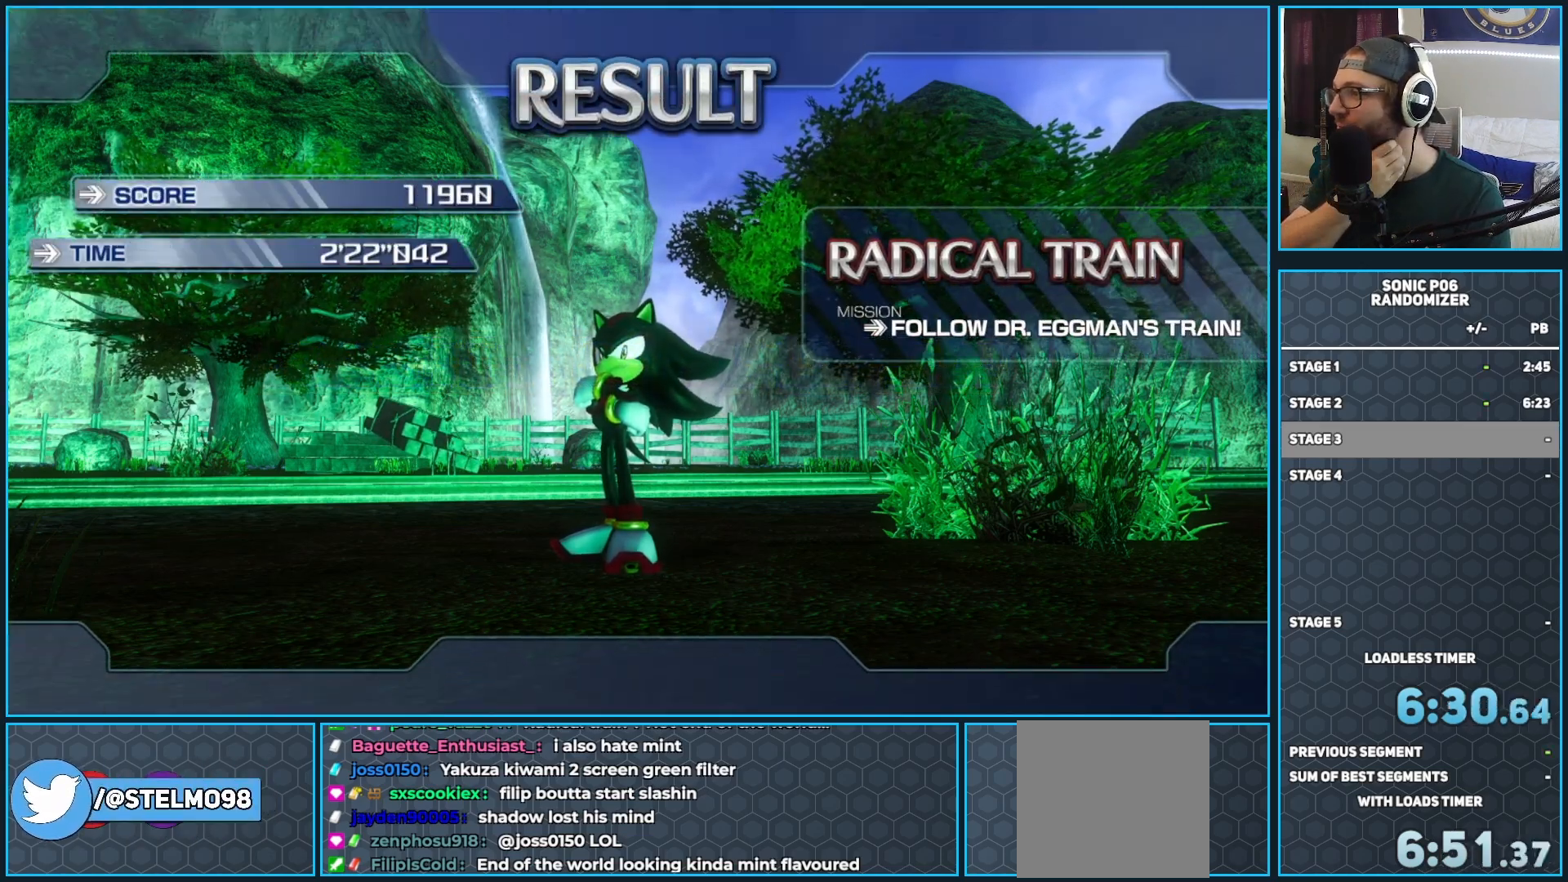
{"buttons": [], "left_stick": "center", "right_stick": "center", "events": [[17, "A", "up"], [133, "A", "down"], [217, "A", "up"], [350, "A", "down"], [450, "A", "up"]]}
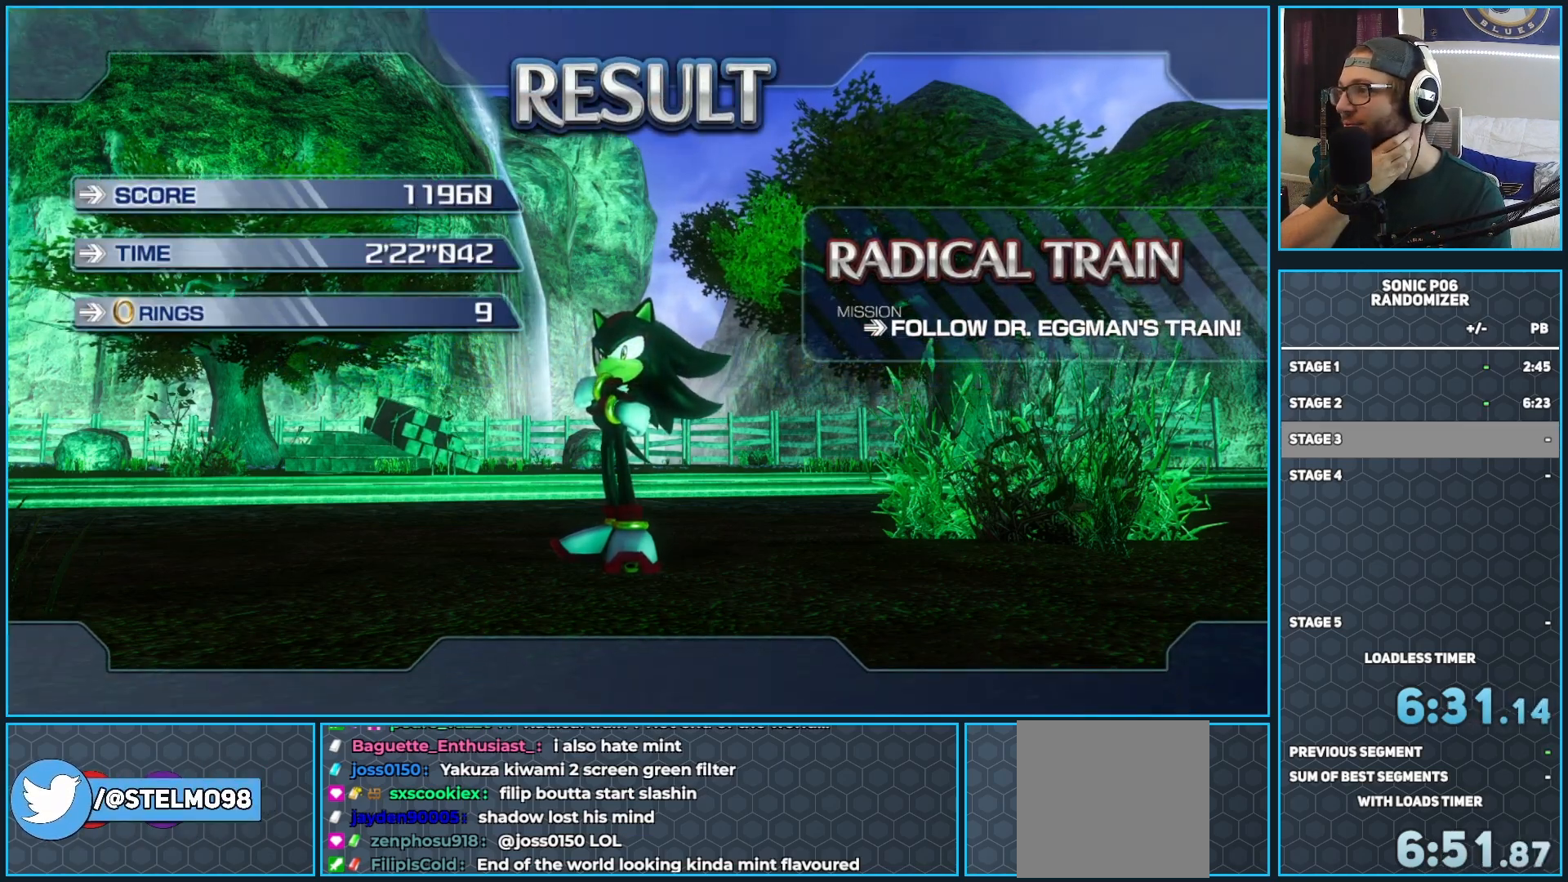
{"buttons": [], "left_stick": "center", "right_stick": "center", "events": [[67, "A", "down"], [167, "A", "up"], [333, "A", "down"], [417, "A", "up"]]}
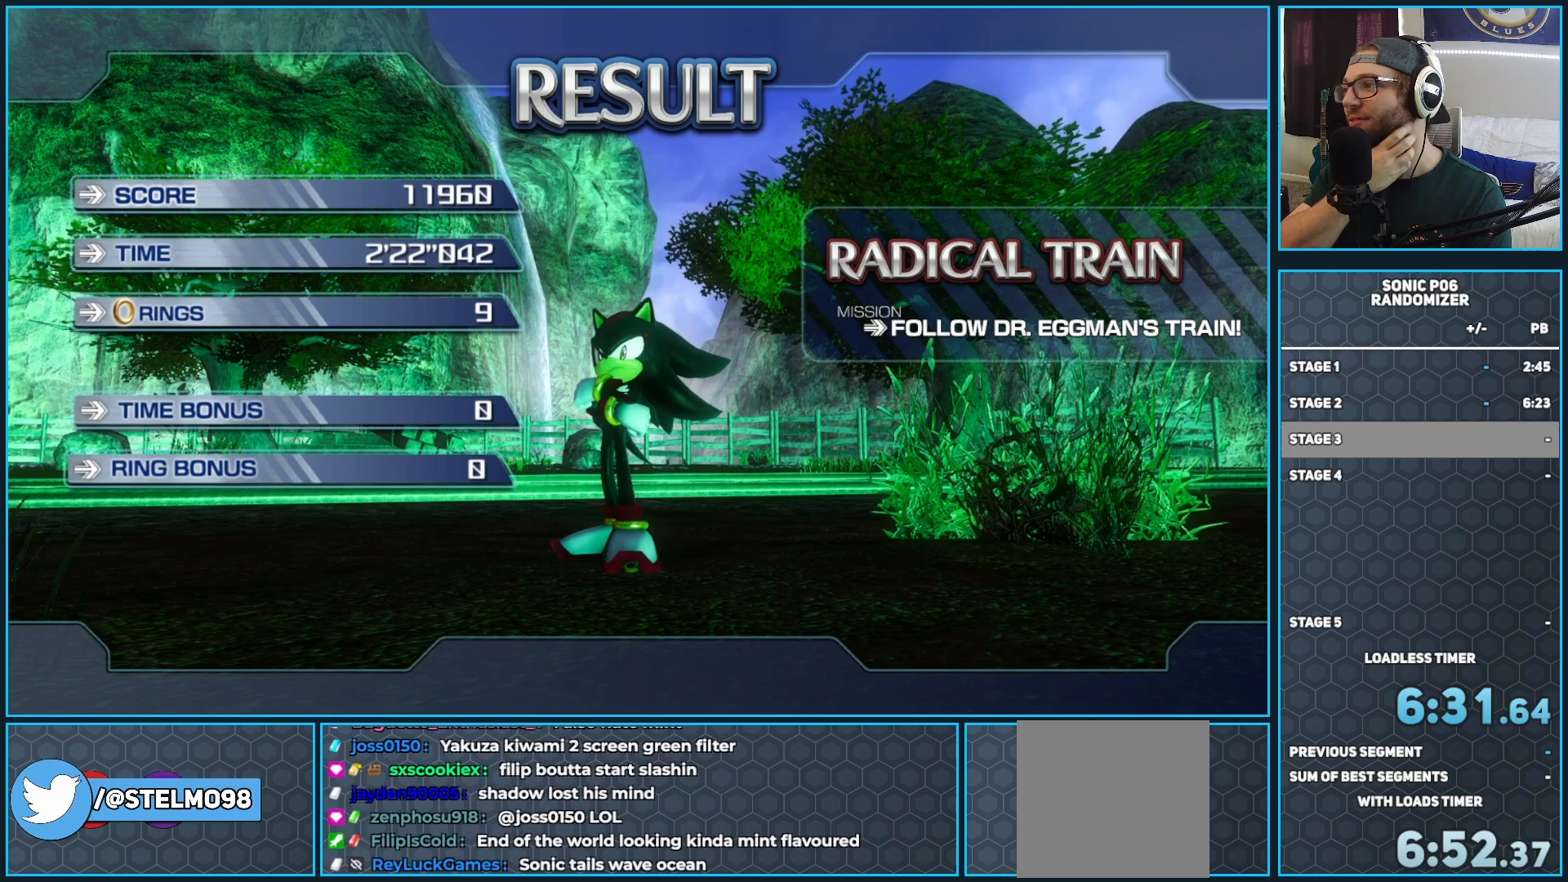
{"buttons": ["A"], "left_stick": "center", "right_stick": "center", "events": [[33, "A", "down"], [133, "A", "up"], [267, "A", "down"], [350, "A", "up"], [483, "A", "down"]]}
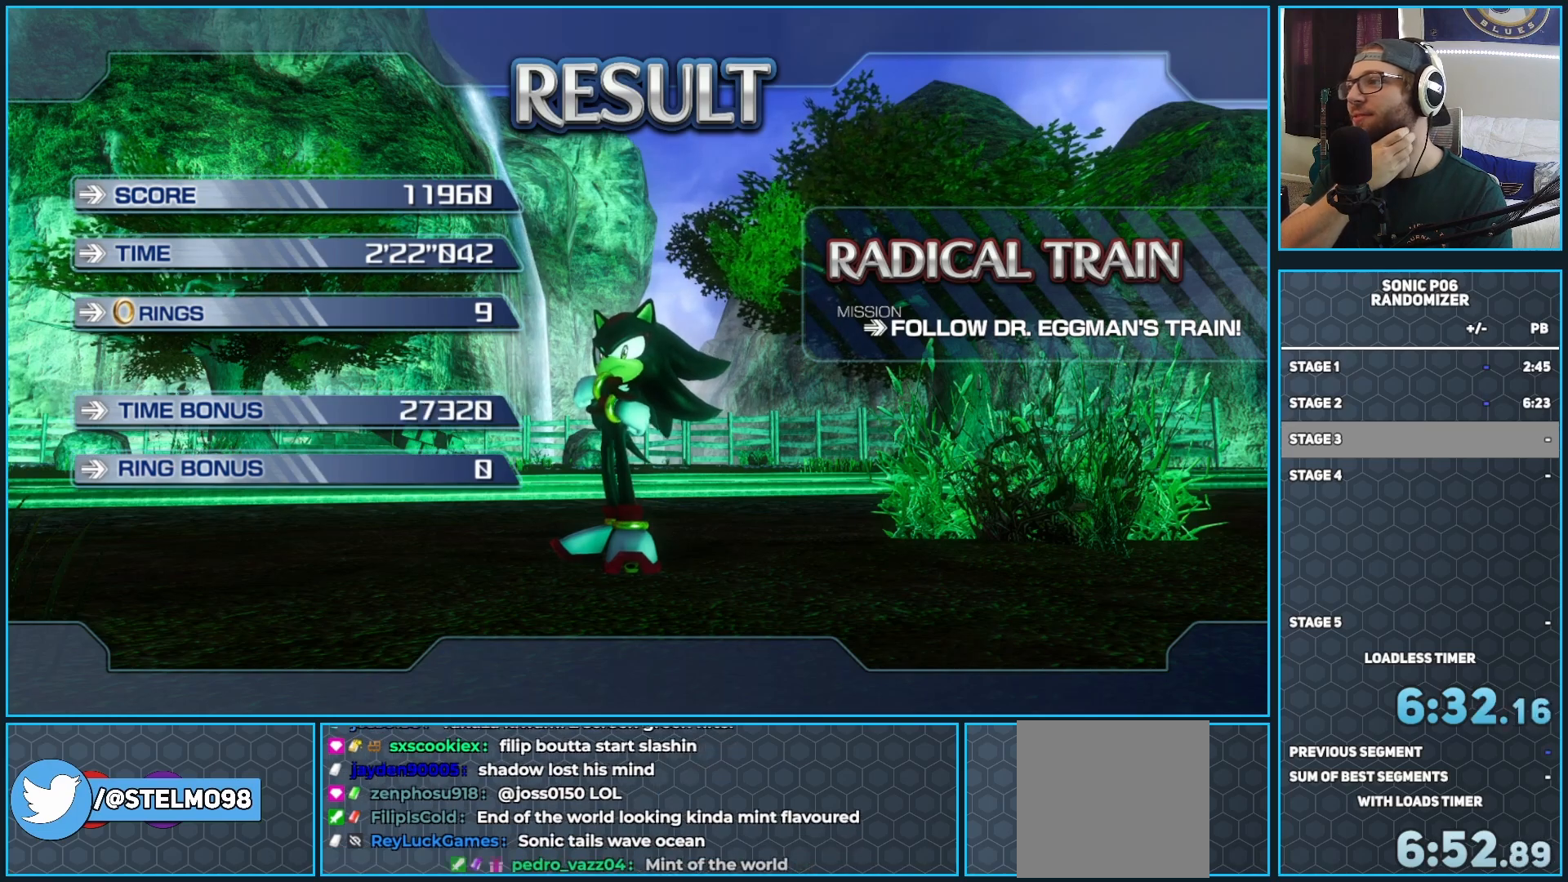
{"buttons": [], "left_stick": "center", "right_stick": "center", "events": [[83, "A", "up"], [317, "A", "down"], [383, "A", "up"]]}
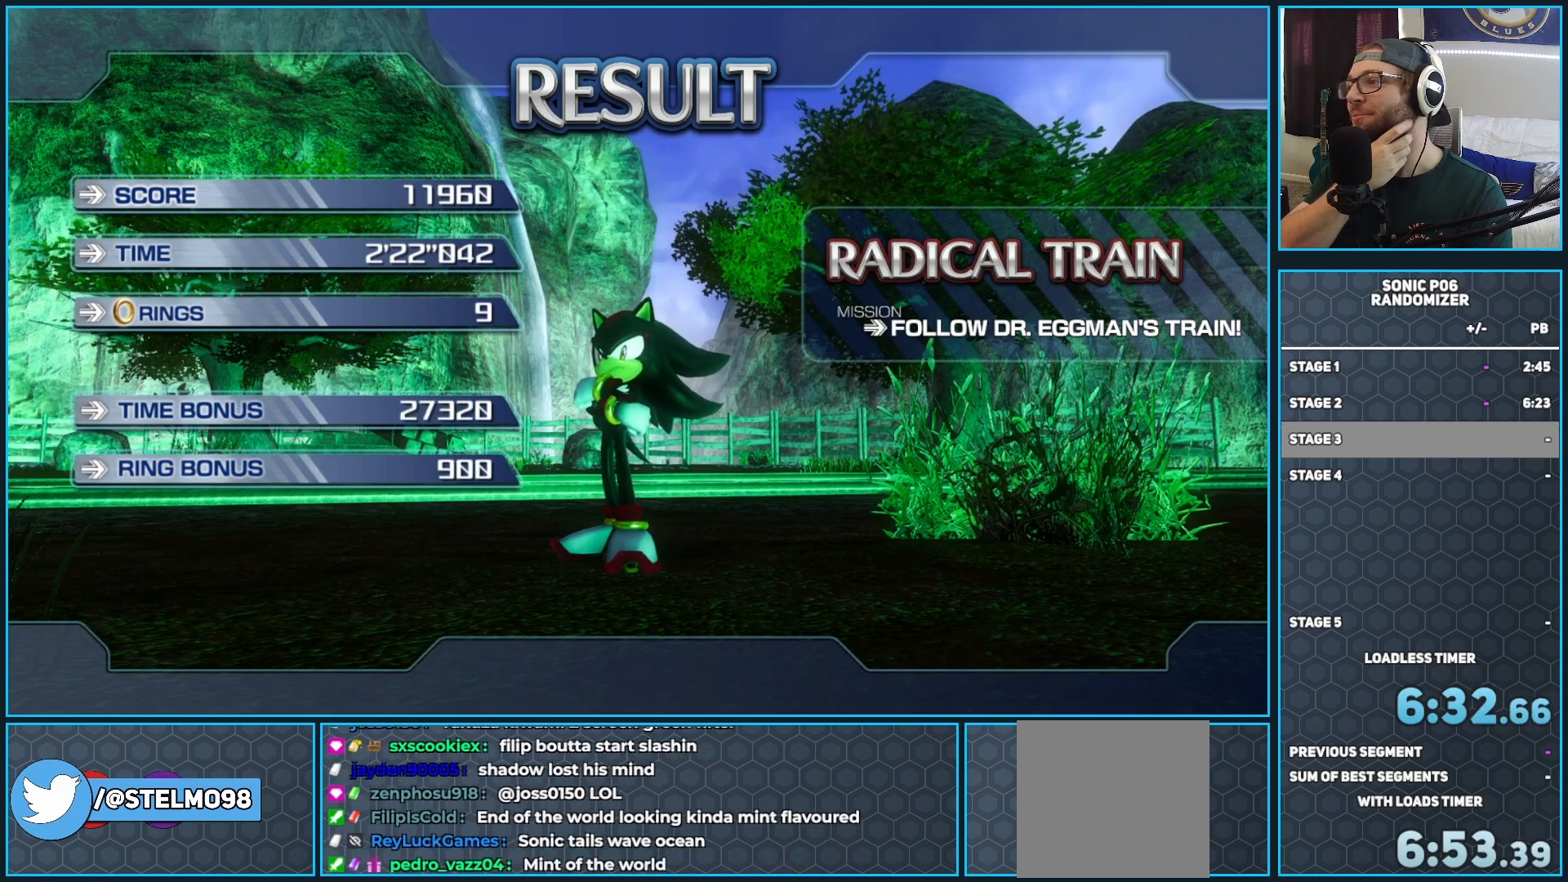
{"buttons": [], "left_stick": "center", "right_stick": "center", "events": [[33, "A", "down"], [133, "A", "up"], [333, "A", "down"], [433, "A", "up"]]}
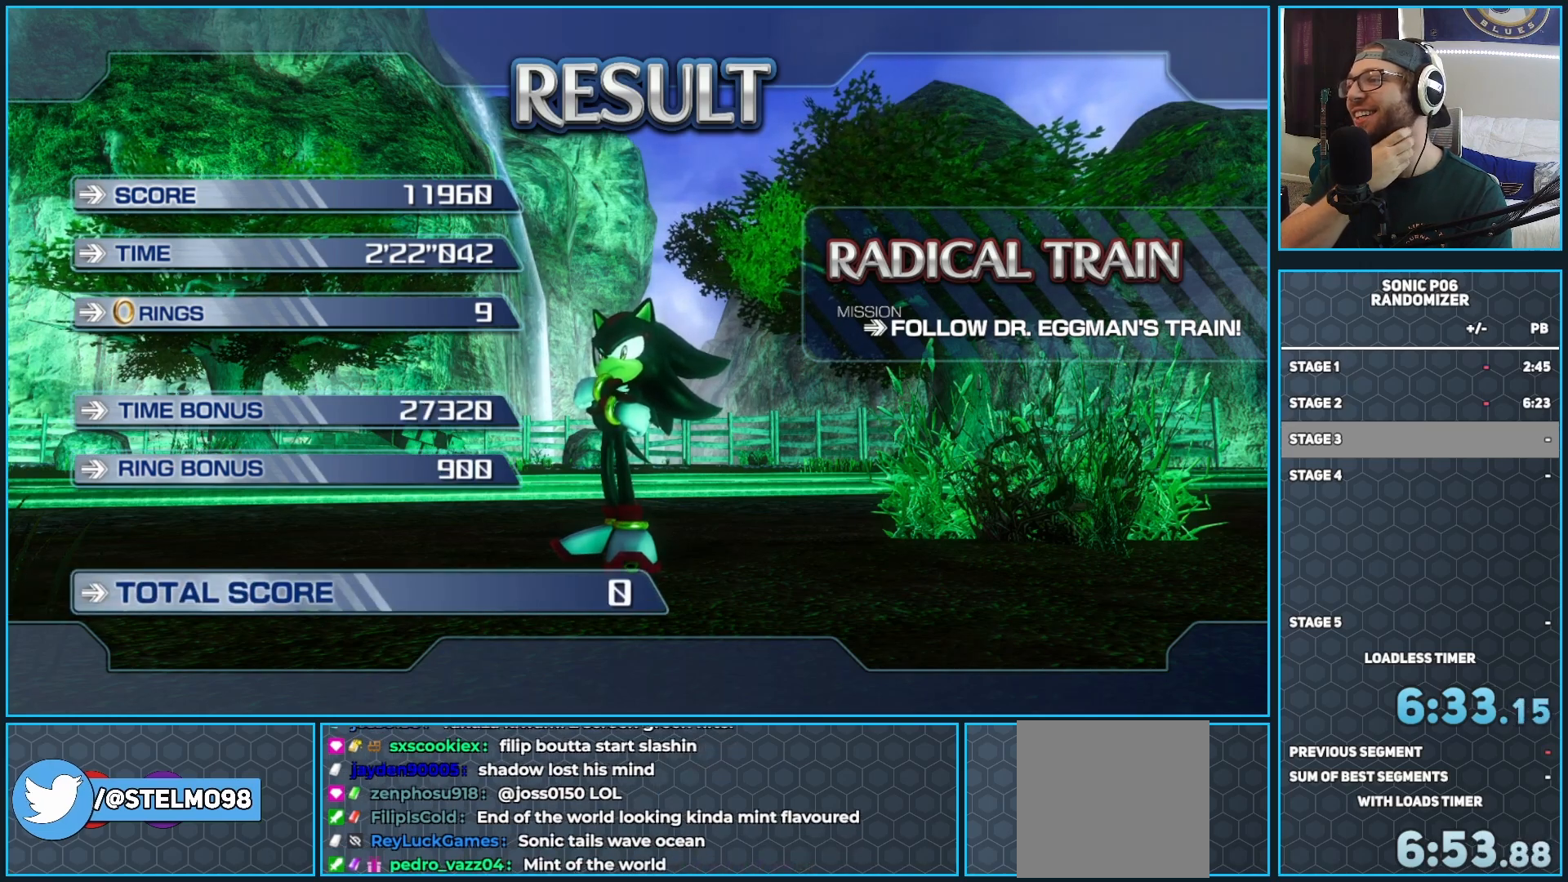
{"buttons": ["A"], "left_stick": "center", "right_stick": "center", "events": [[83, "A", "down"], [117, "A", "up"], [267, "A", "down"], [300, "A", "up"], [433, "A", "down"]]}
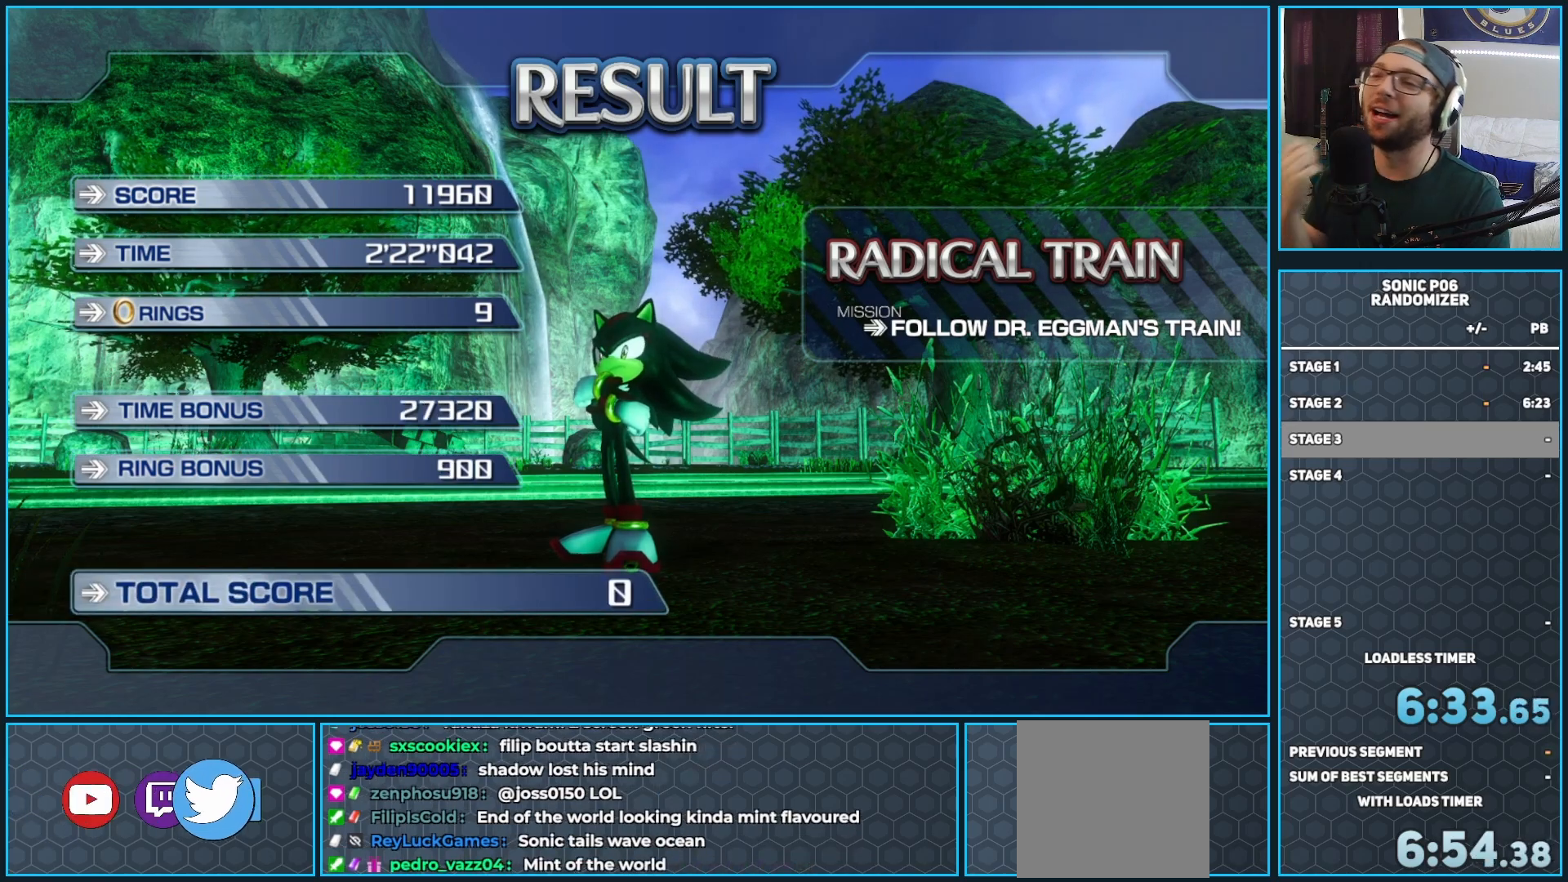
{"buttons": [], "left_stick": "center", "right_stick": "center", "events": [[17, "A", "up"], [150, "A", "down"], [217, "A", "up"], [333, "A", "down"], [400, "A", "up"]]}
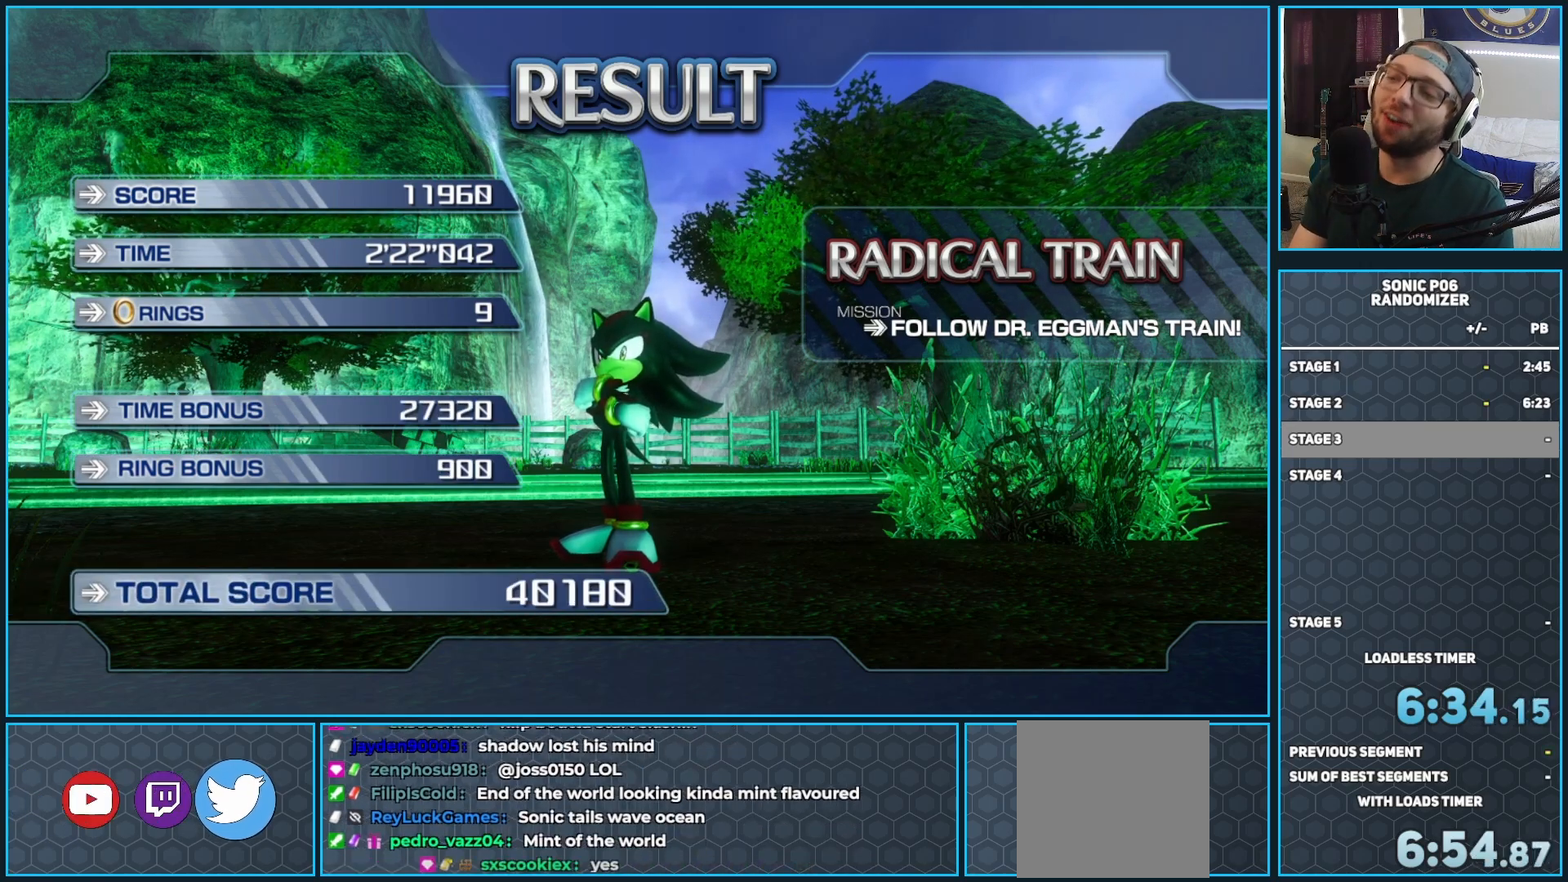
{"buttons": ["A"], "left_stick": "center", "right_stick": "center", "events": [[50, "A", "down"], [100, "A", "up"], [250, "A", "down"], [283, "A", "up"], [417, "A", "down"]]}
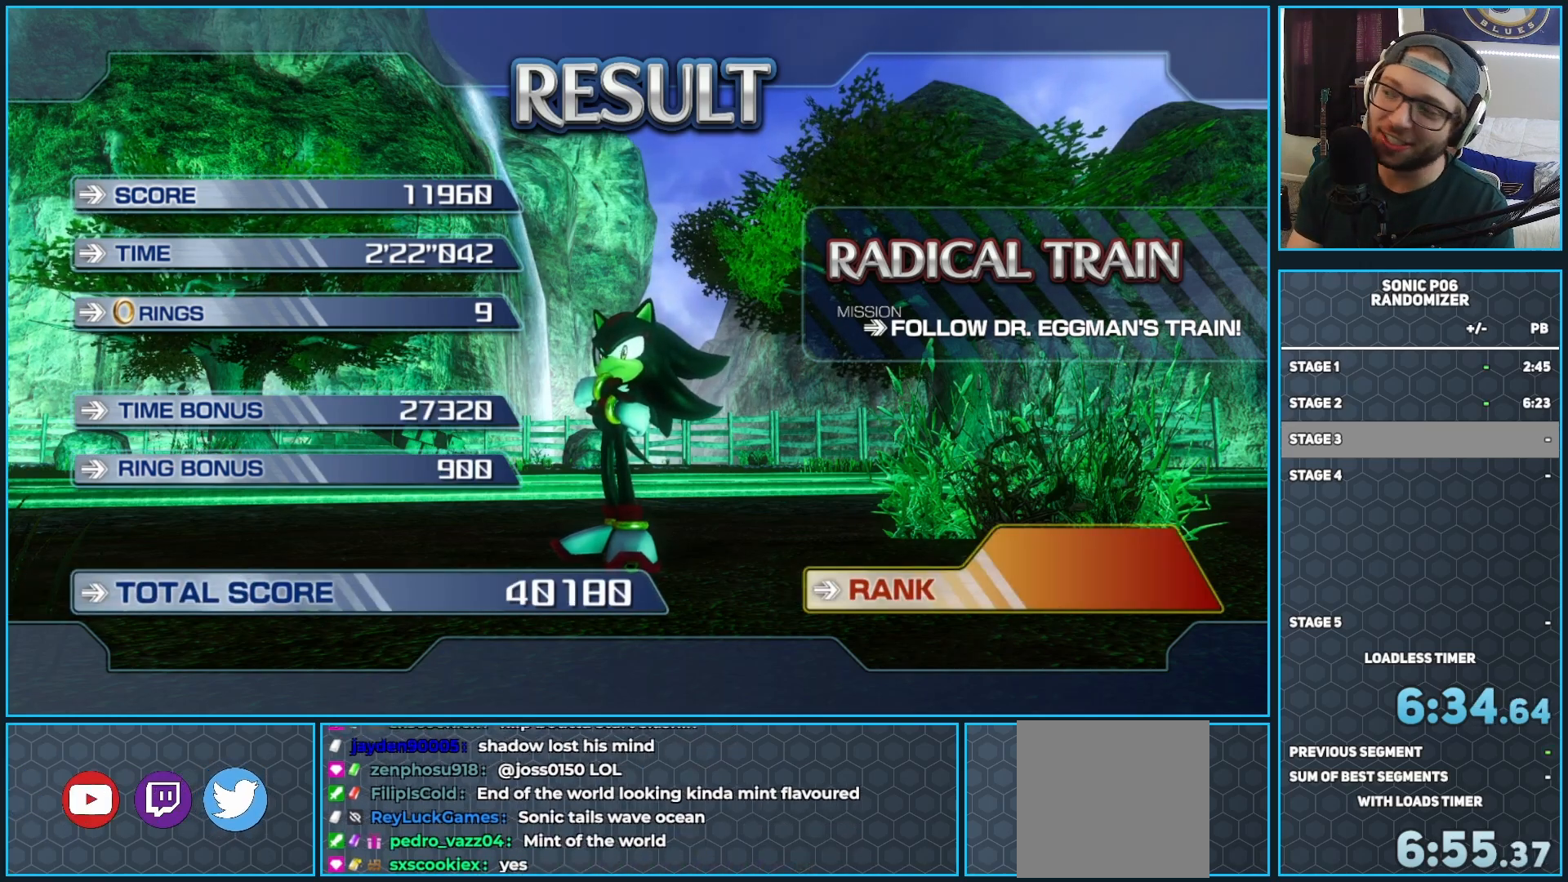
{"buttons": ["A"], "left_stick": "center", "right_stick": "center", "events": [[33, "A", "up"], [183, "A", "down"], [283, "A", "up"], [417, "A", "down"]]}
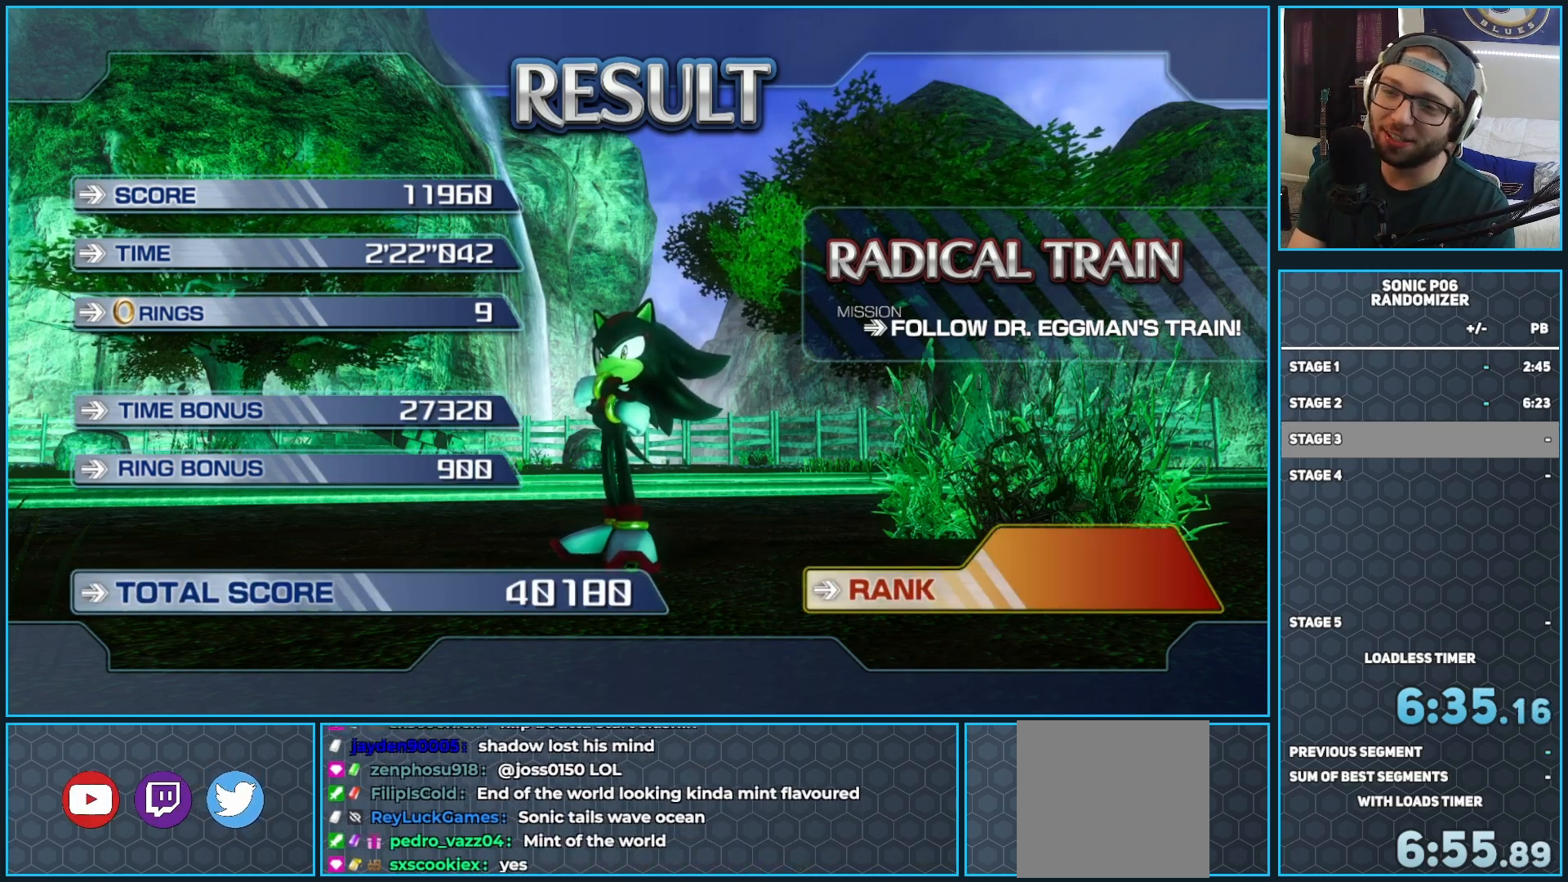
{"buttons": [], "left_stick": "center", "right_stick": "center", "events": [[33, "A", "up"], [133, "A", "down"], [233, "A", "up"], [383, "A", "down"], [467, "A", "up"]]}
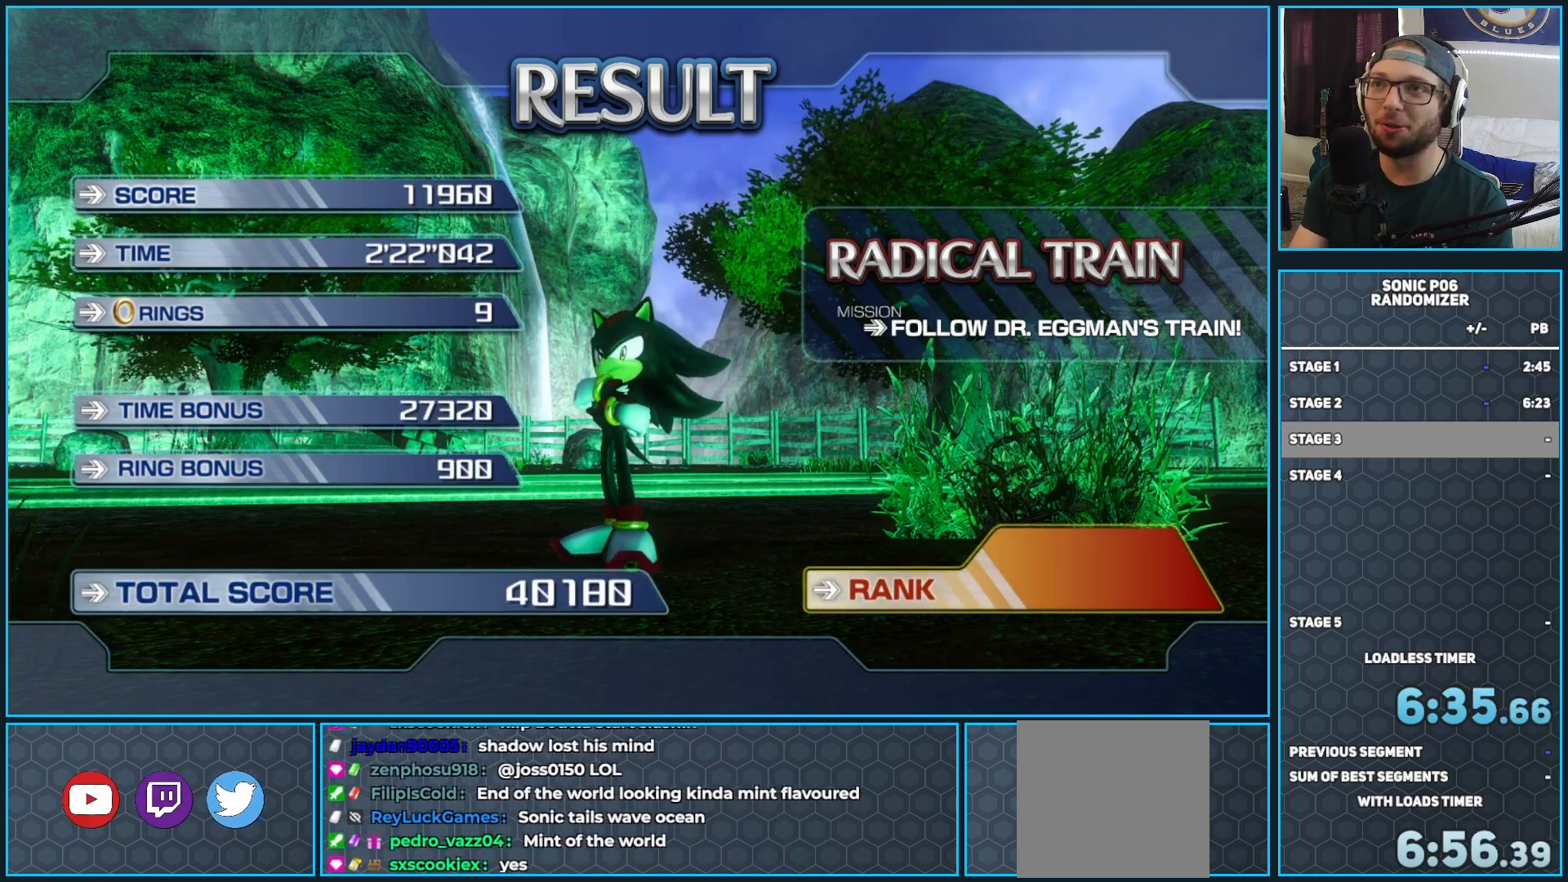
{"buttons": [], "left_stick": "center", "right_stick": "center", "events": [[83, "A", "down"], [183, "A", "up"]]}
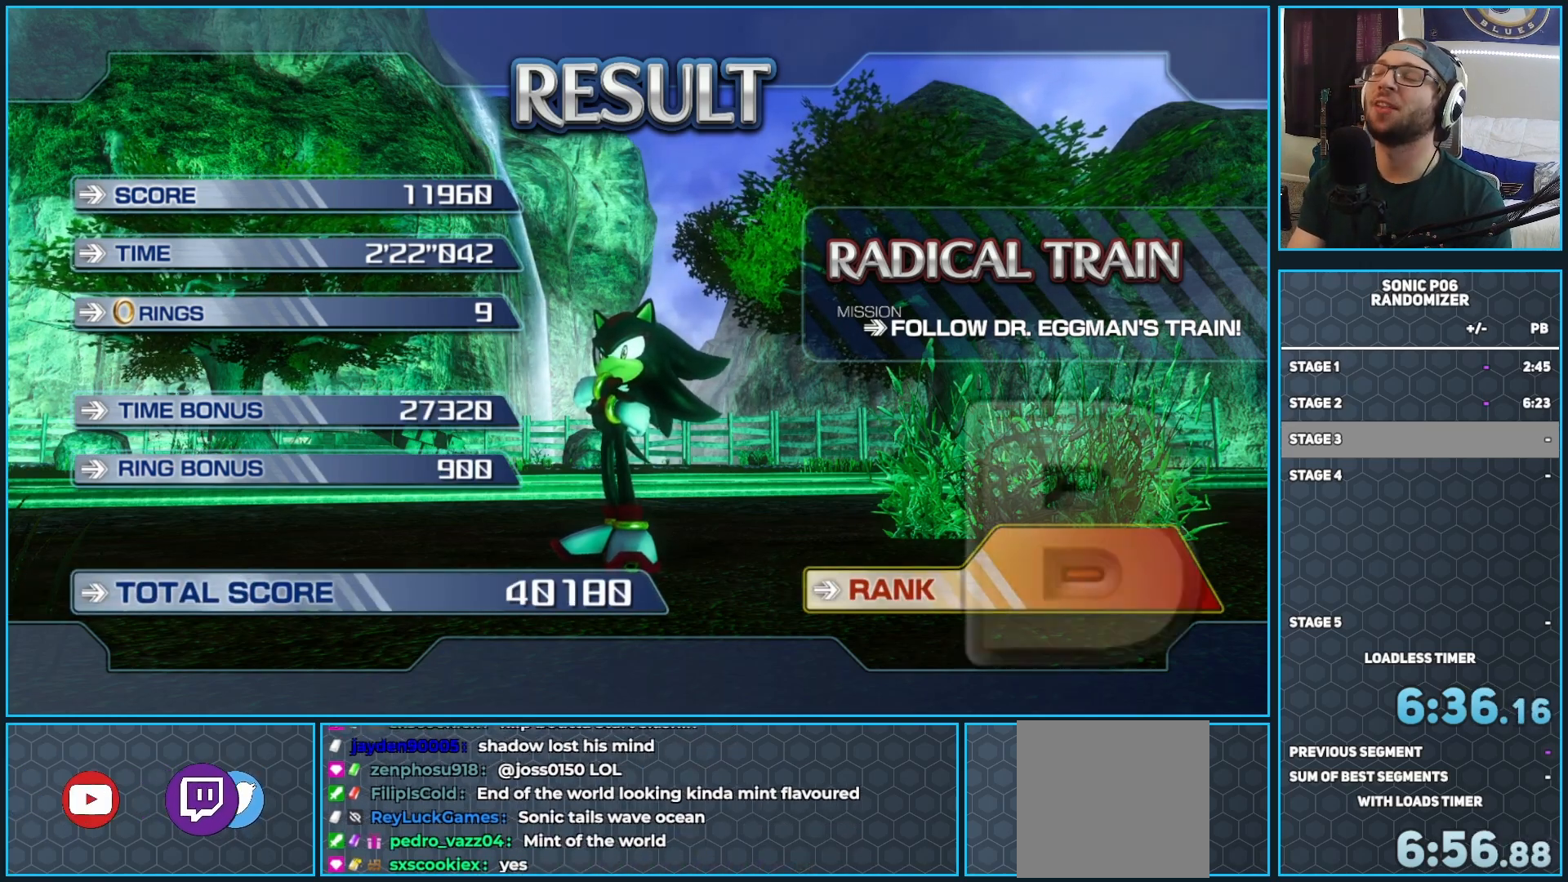
{"buttons": [], "left_stick": "center", "right_stick": "center", "events": [[117, "A", "down"], [217, "A", "up"]]}